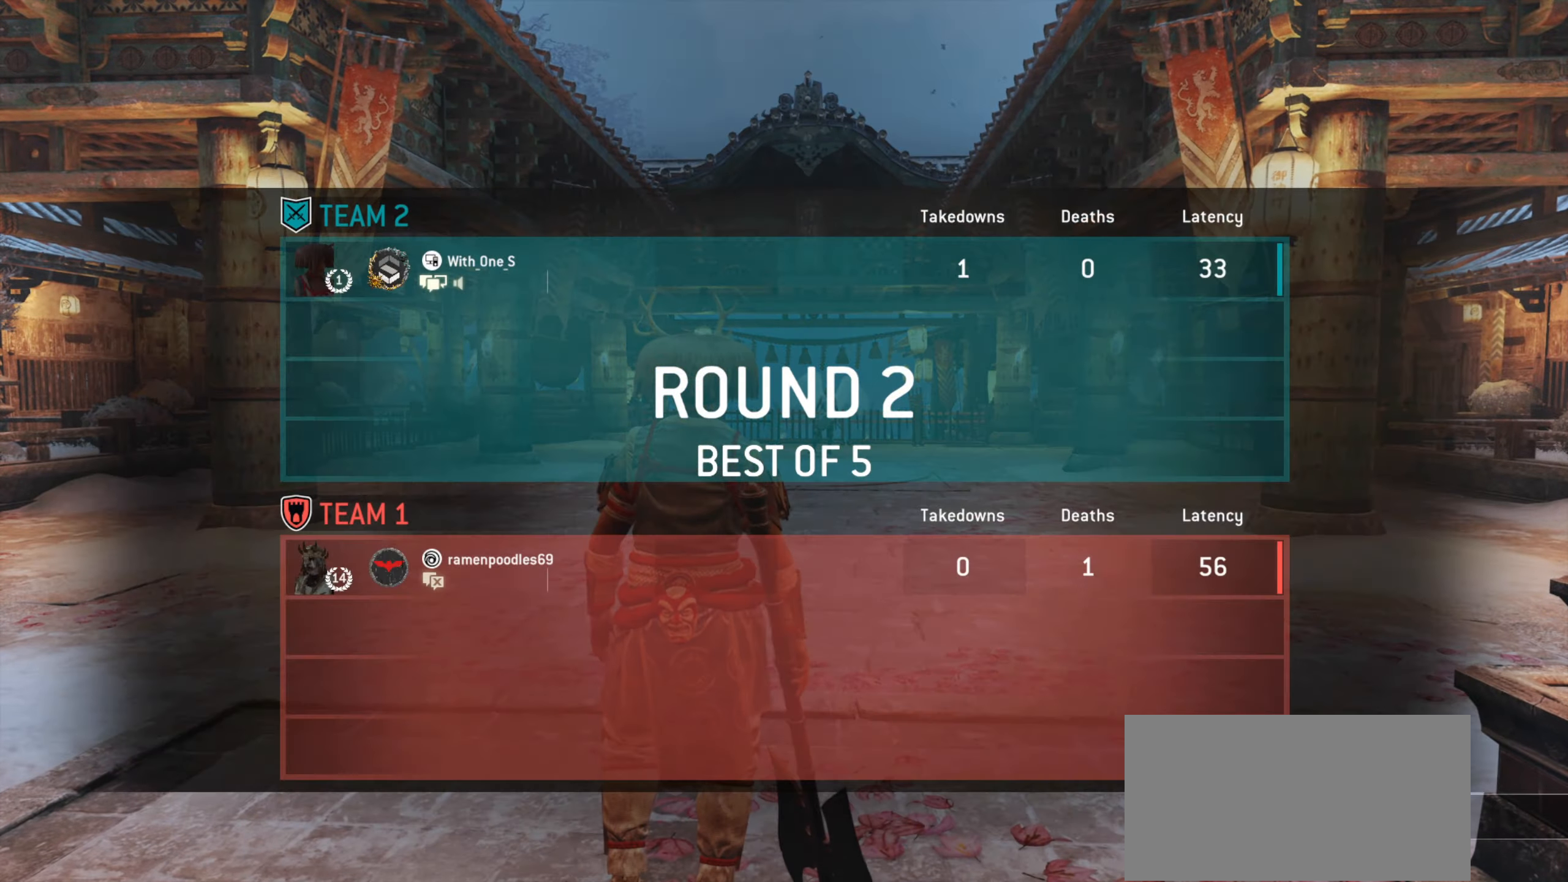
Gameplay with keyboard and mouse; each line is a JSON object with the keys and mouse buttons held at the frame after it. "events" lists presses ("down") and releases ("up") of "a", "ctrl", "d", "e", "q", "s", "shift", "space", "w", "mouse_left", "mouse_wheel", "mouse_right", "mouse_mb4" and "mouse_mb5" between this image and that frame as [ms after this image, input, new state], when the widget could be followed in between. "mouse_left", "mouse_wheel", "mouse_right", "mouse_mb4", "mouse_mb5" = the "left", "wheel", "right", "mb4", "mb5" buttons of the "mouse" list. No other keys are recorded. "wheel" means that the mouse wheel is clicked or scrolled. Mouse movement is not recorded.
{"keys": ["shift", "w"], "mouse": [], "events": [[33, "w", "down"], [450, "shift", "down"]]}
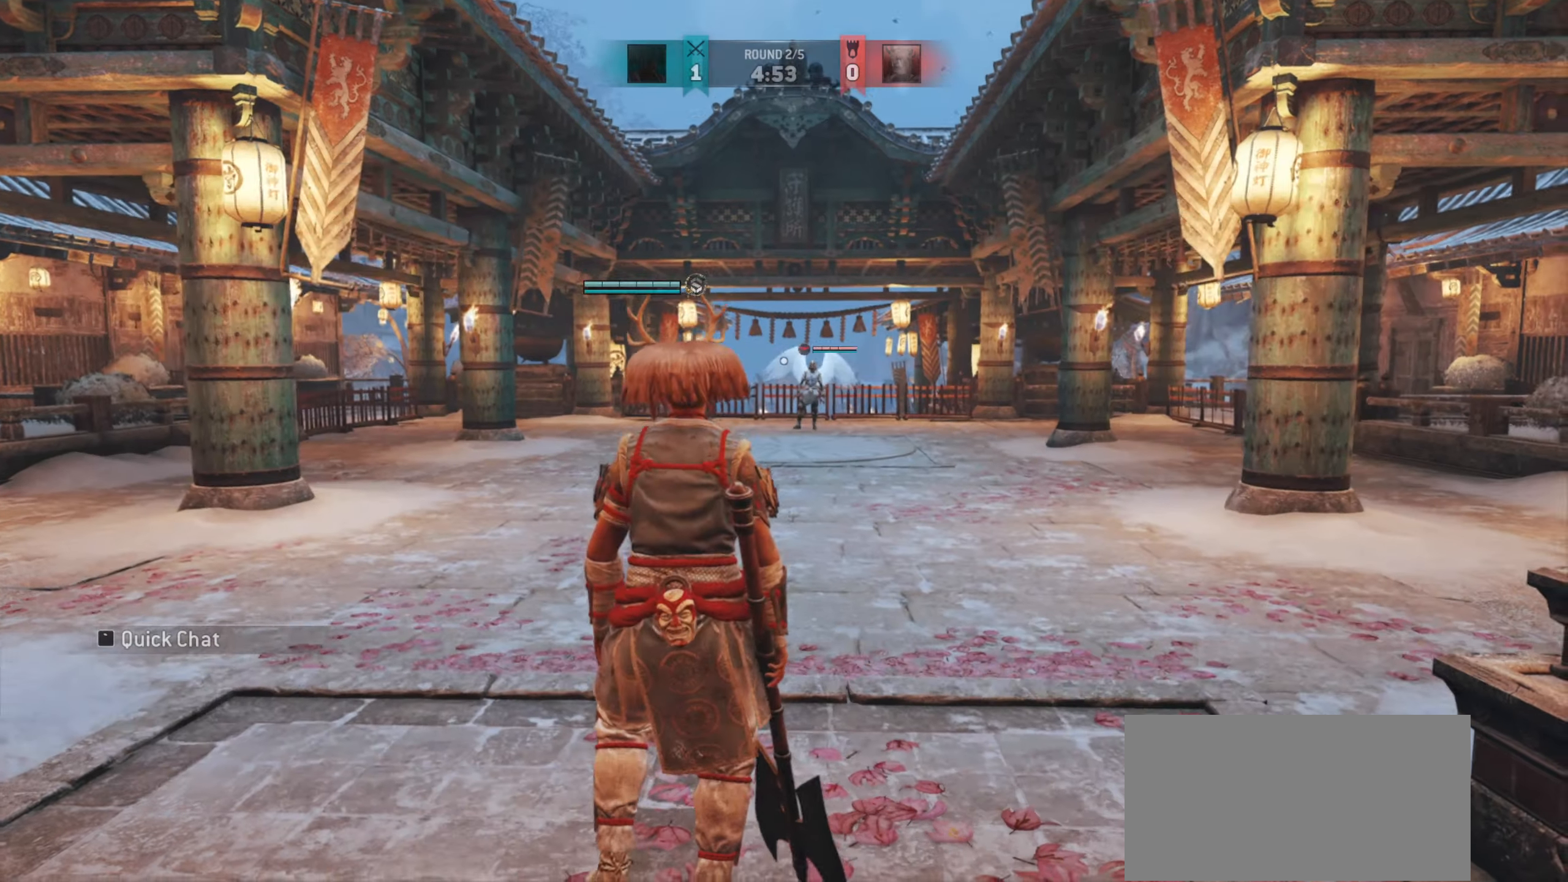
{"keys": ["w"], "mouse": [], "events": [[450, "shift", "up"]]}
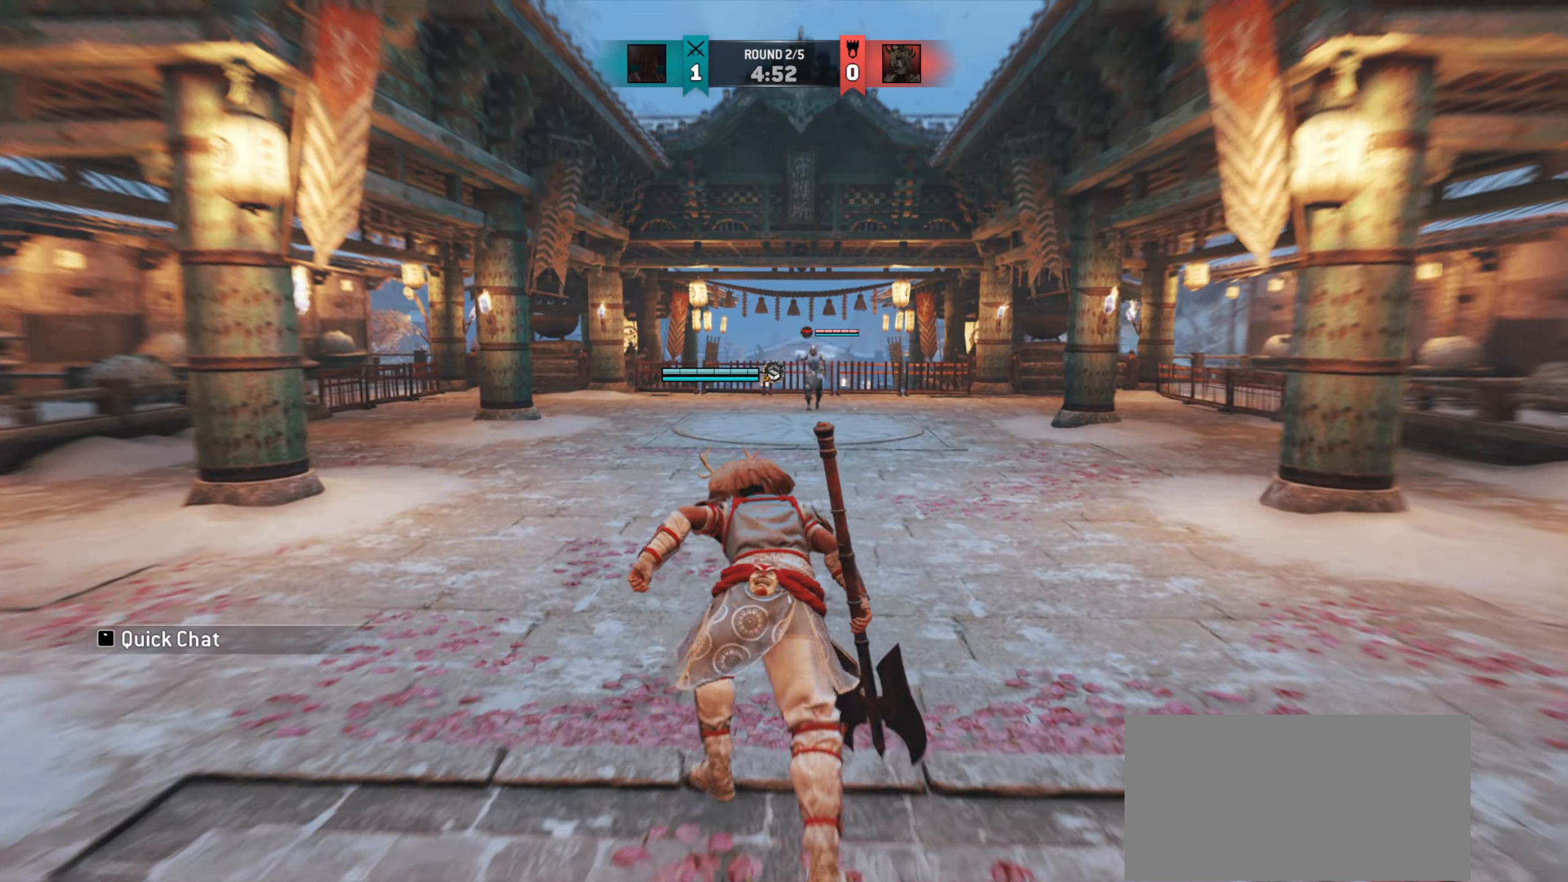
{"keys": ["w"], "mouse": [], "events": [[100, "a", "down"], [266, "a", "up"]]}
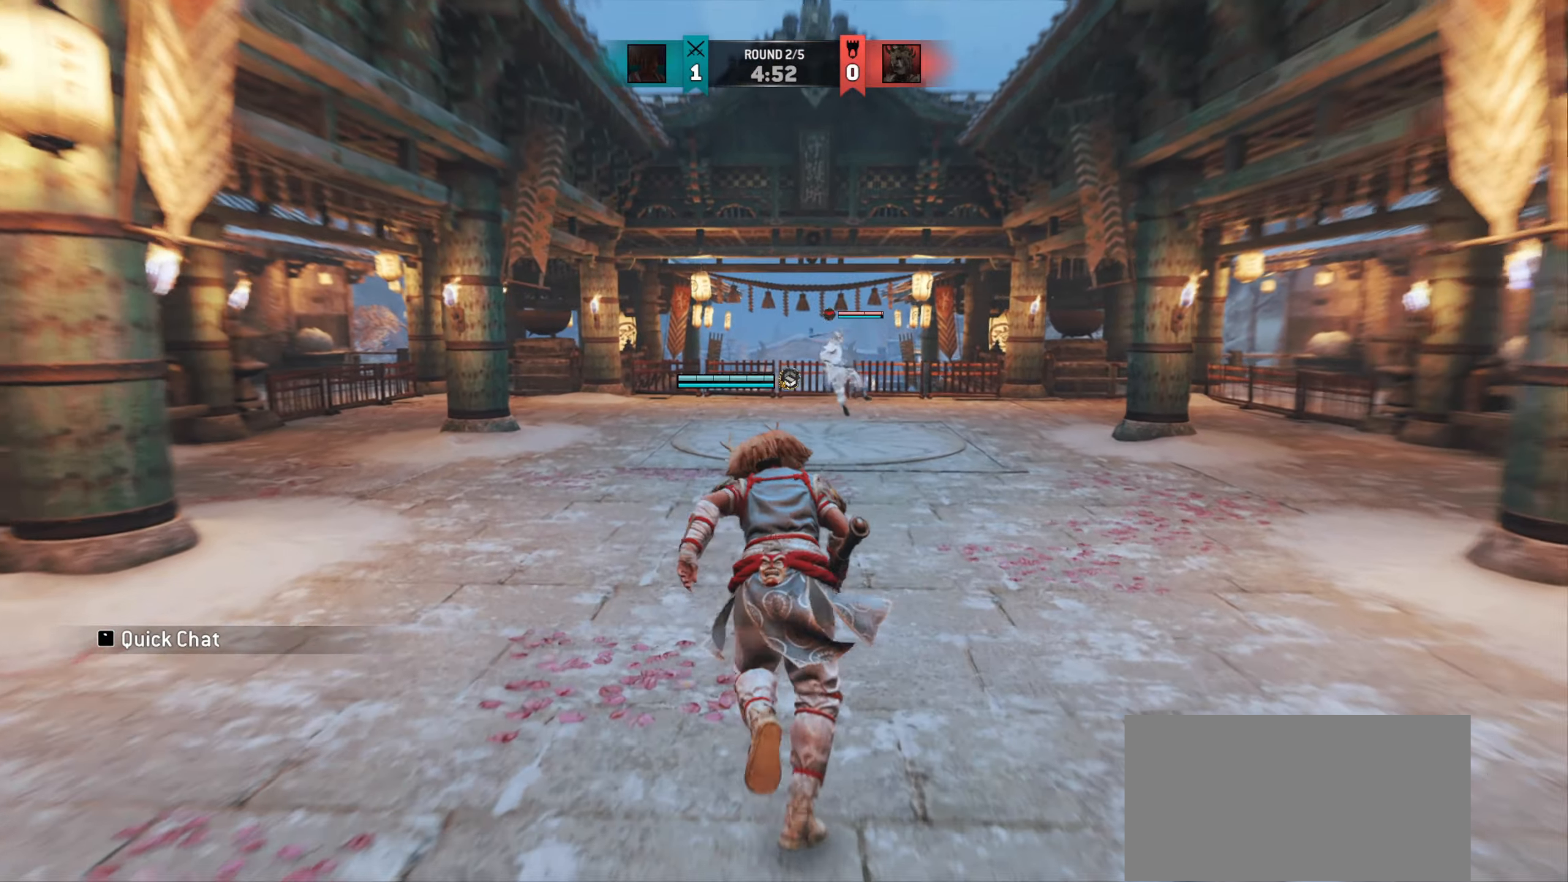
{"keys": ["a", "w"], "mouse": [], "events": [[216, "w", "up"], [300, "w", "down"], [466, "a", "down"]]}
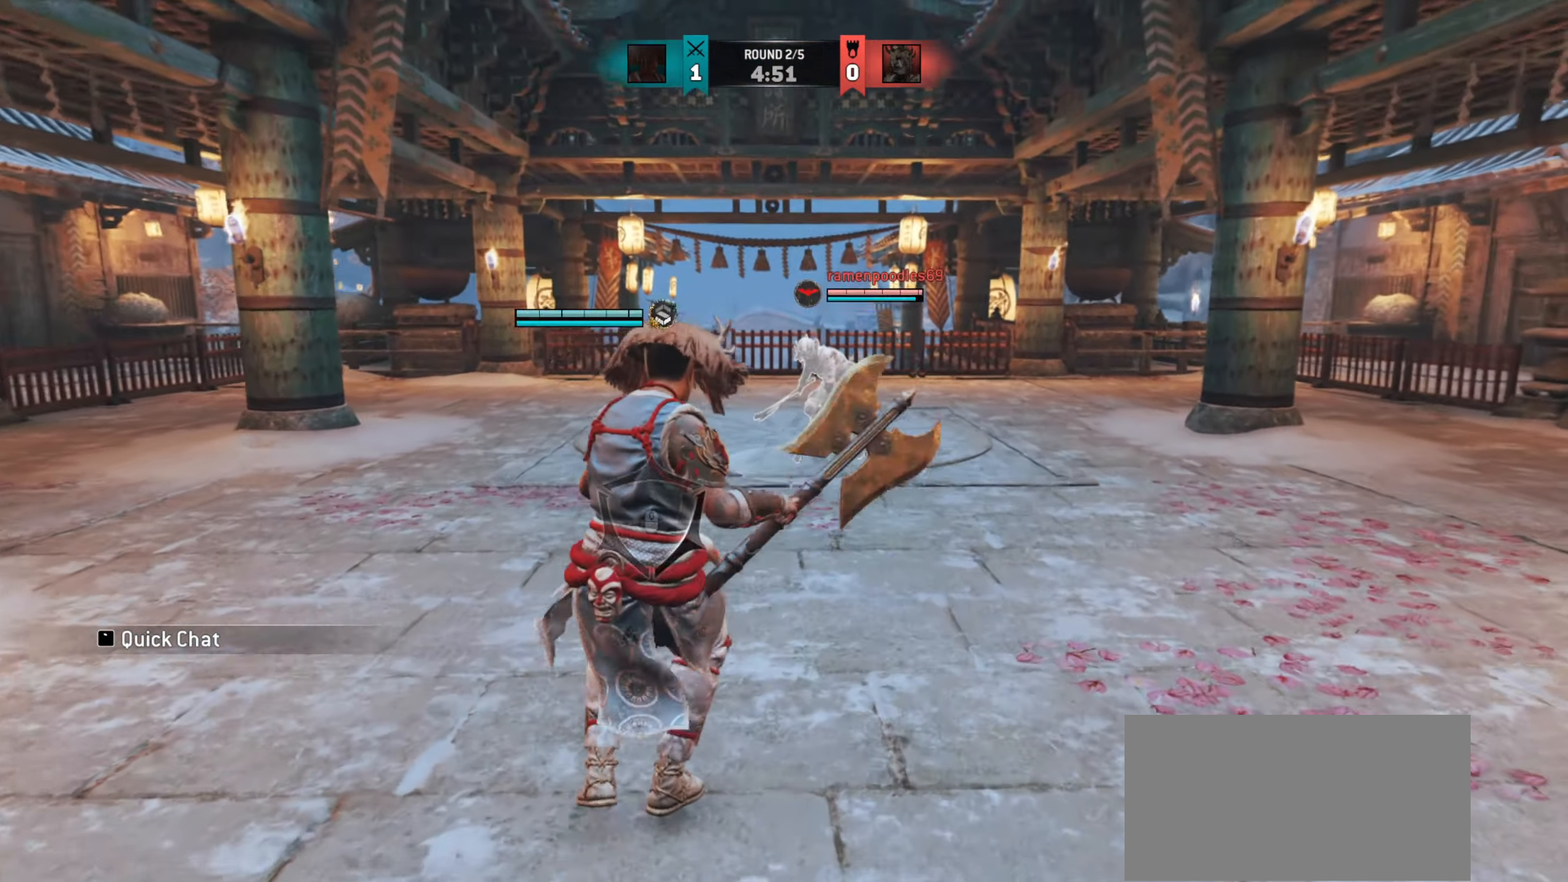
{"keys": ["a", "w"], "mouse": [], "events": []}
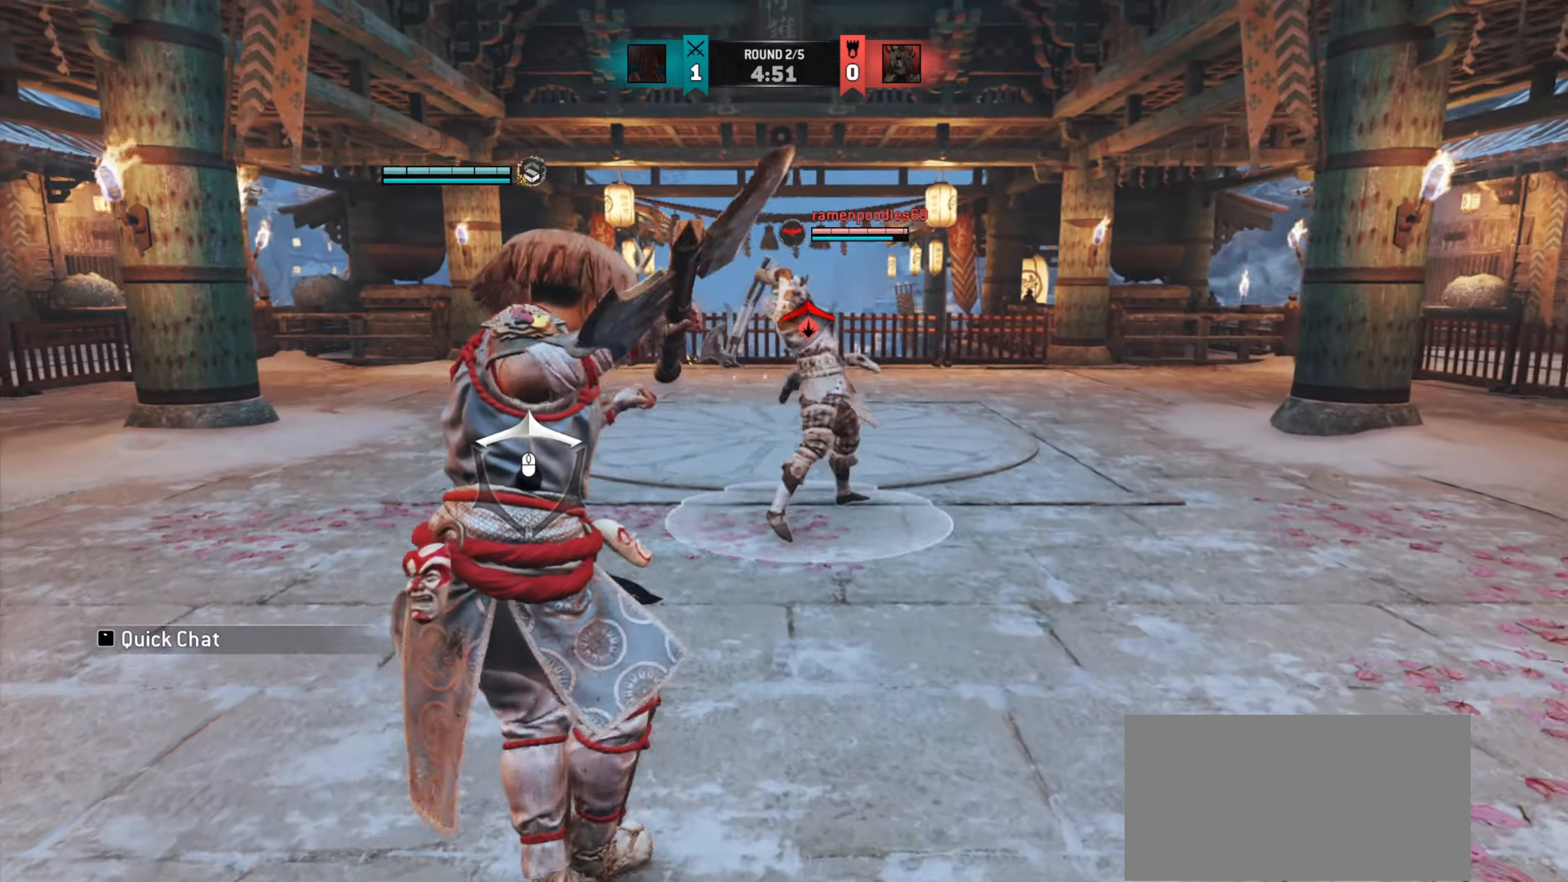
{"keys": ["a", "w"], "mouse": [], "events": [[116, "w", "up"], [366, "w", "down"]]}
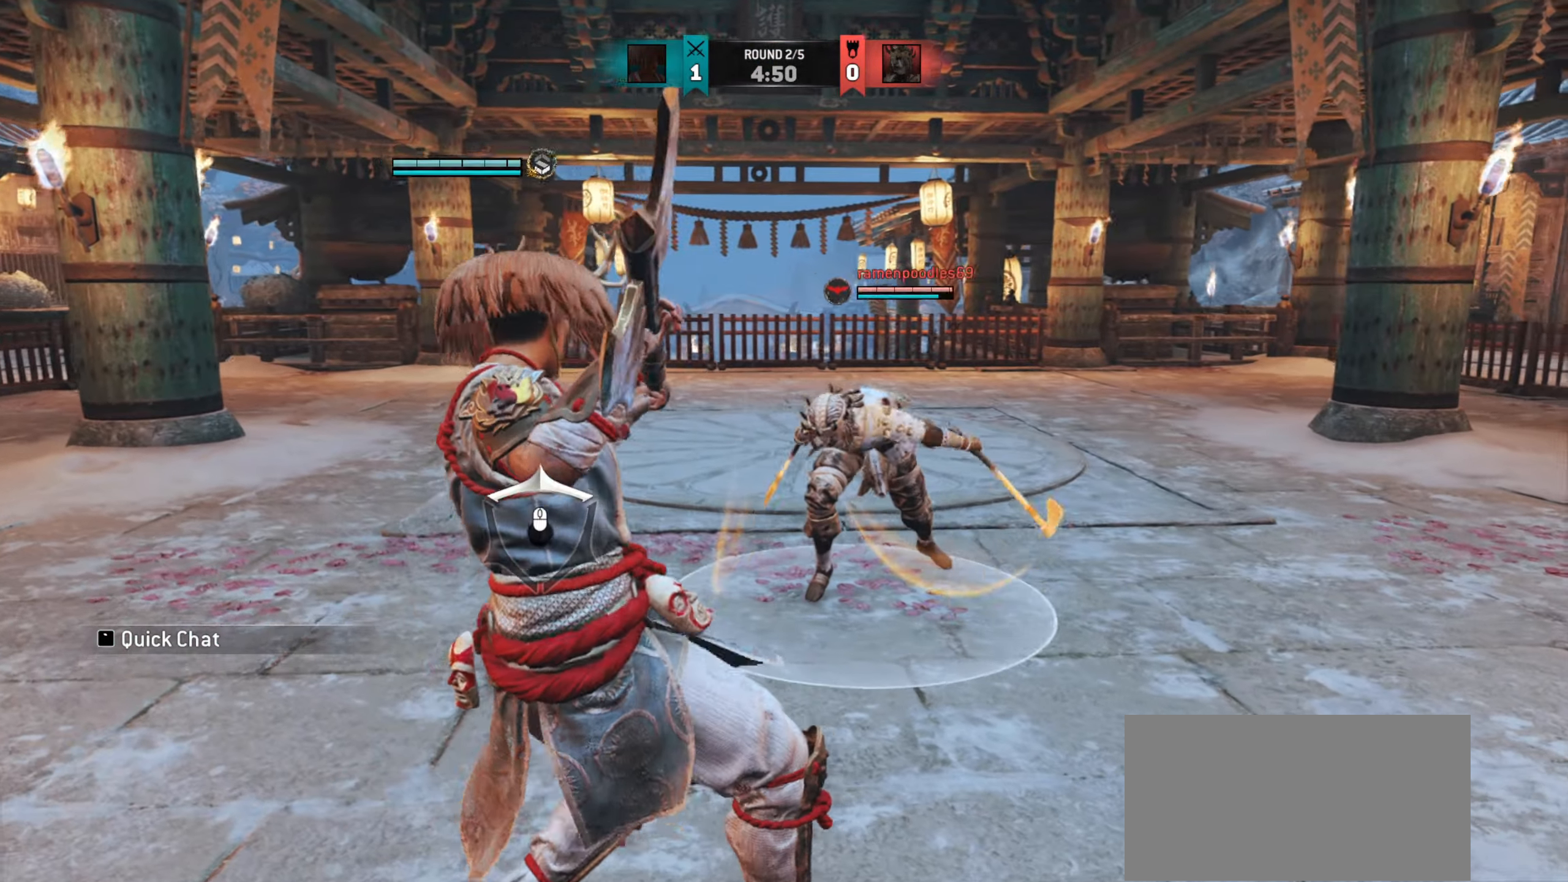
{"keys": ["d", "w"], "mouse": [], "events": [[100, "a", "up"], [383, "d", "down"]]}
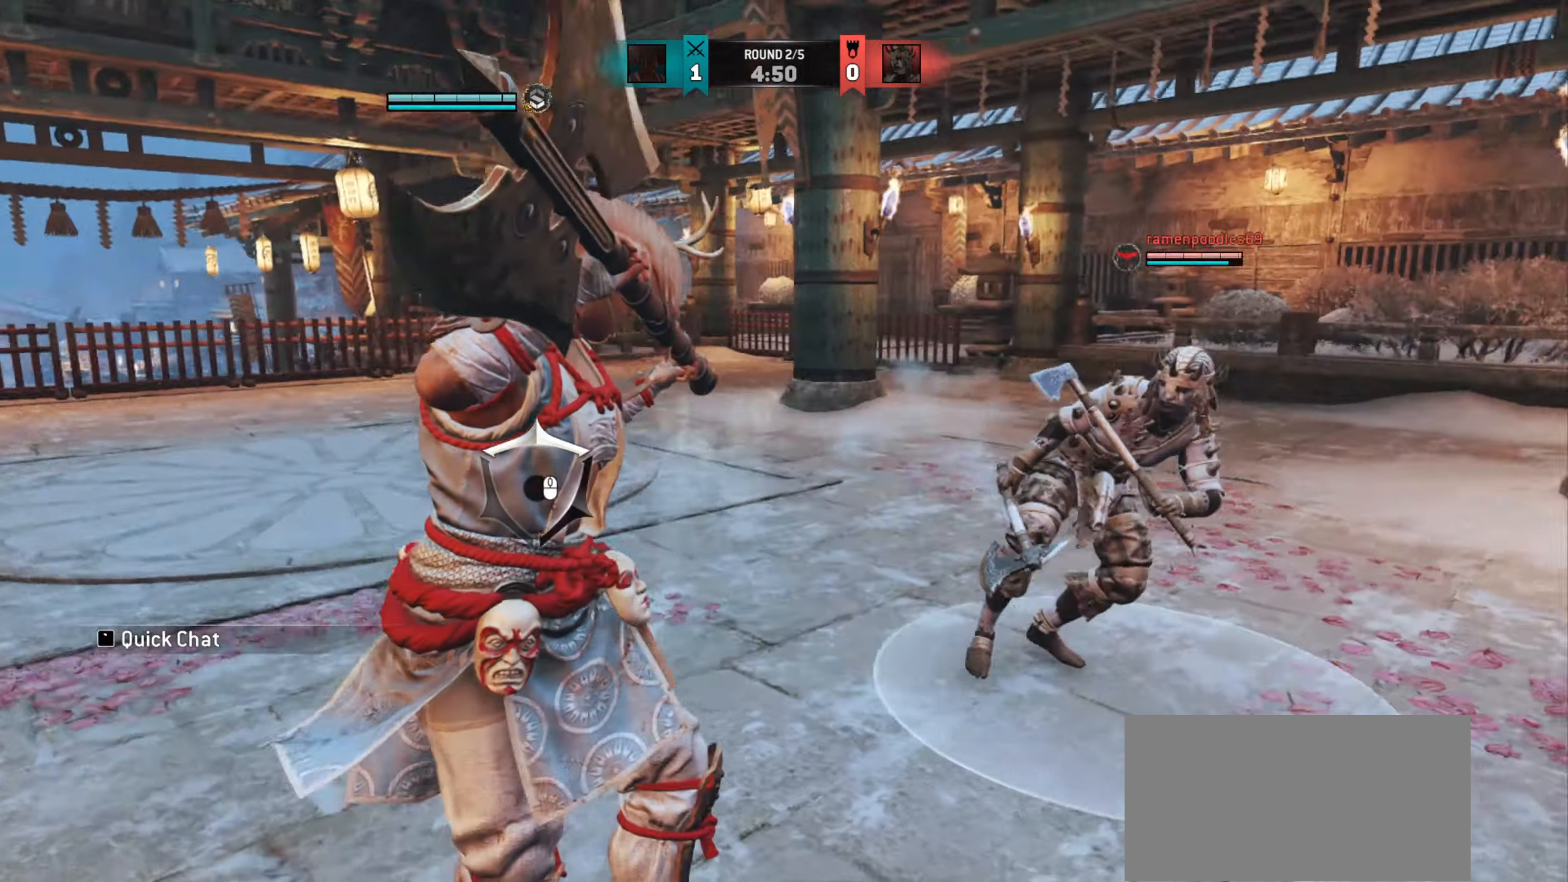
{"keys": ["w"], "mouse": [], "events": [[116, "w", "up"], [283, "w", "down"], [433, "d", "up"]]}
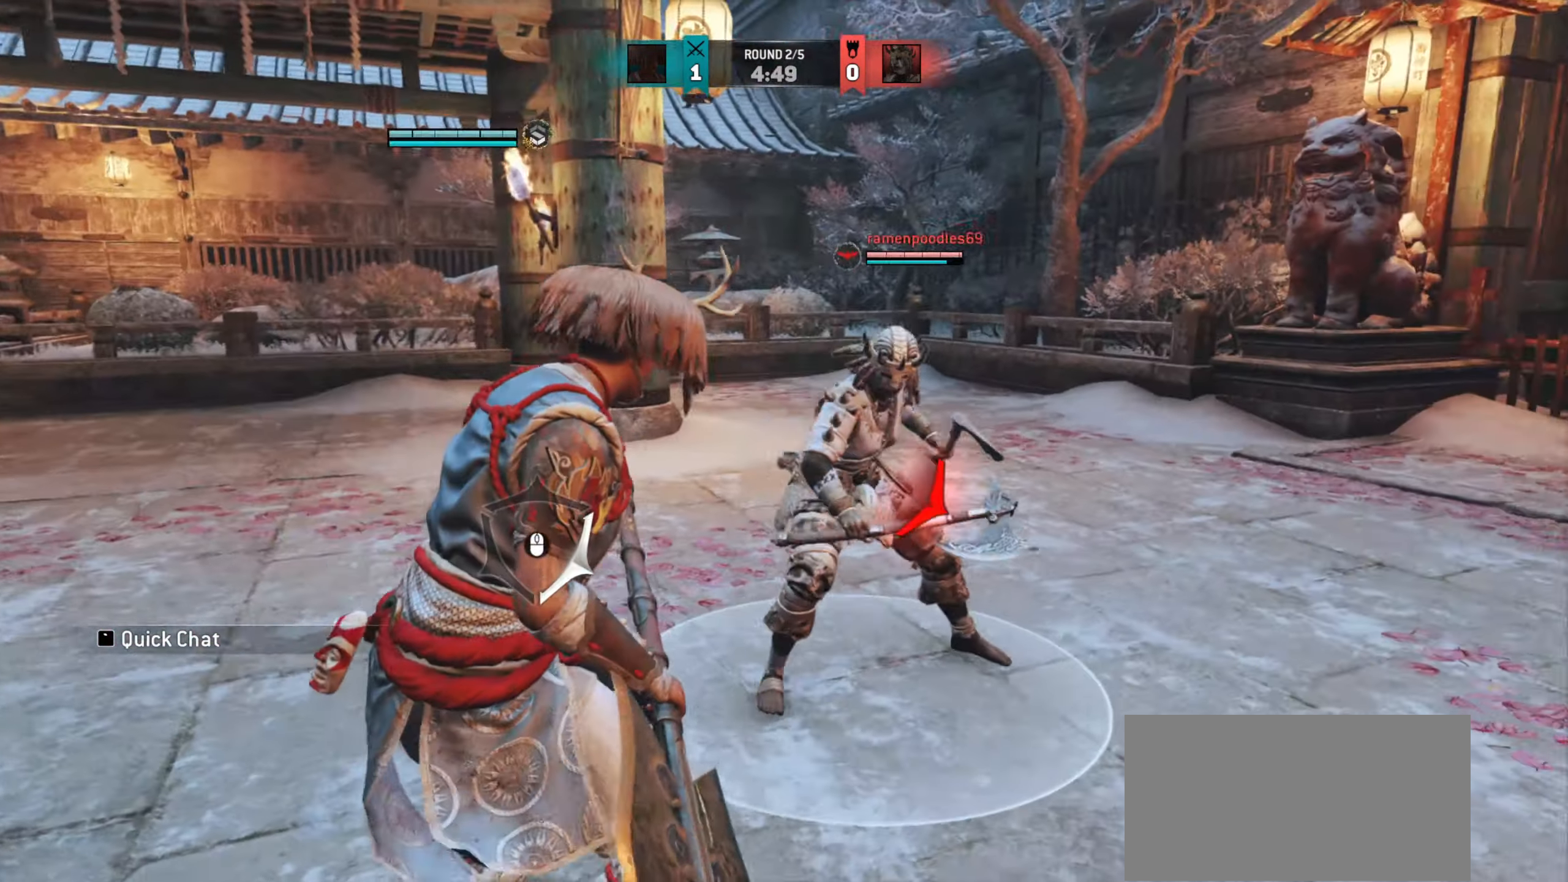
{"keys": ["a"], "mouse": [], "events": [[50, "a", "down"], [200, "w", "up"]]}
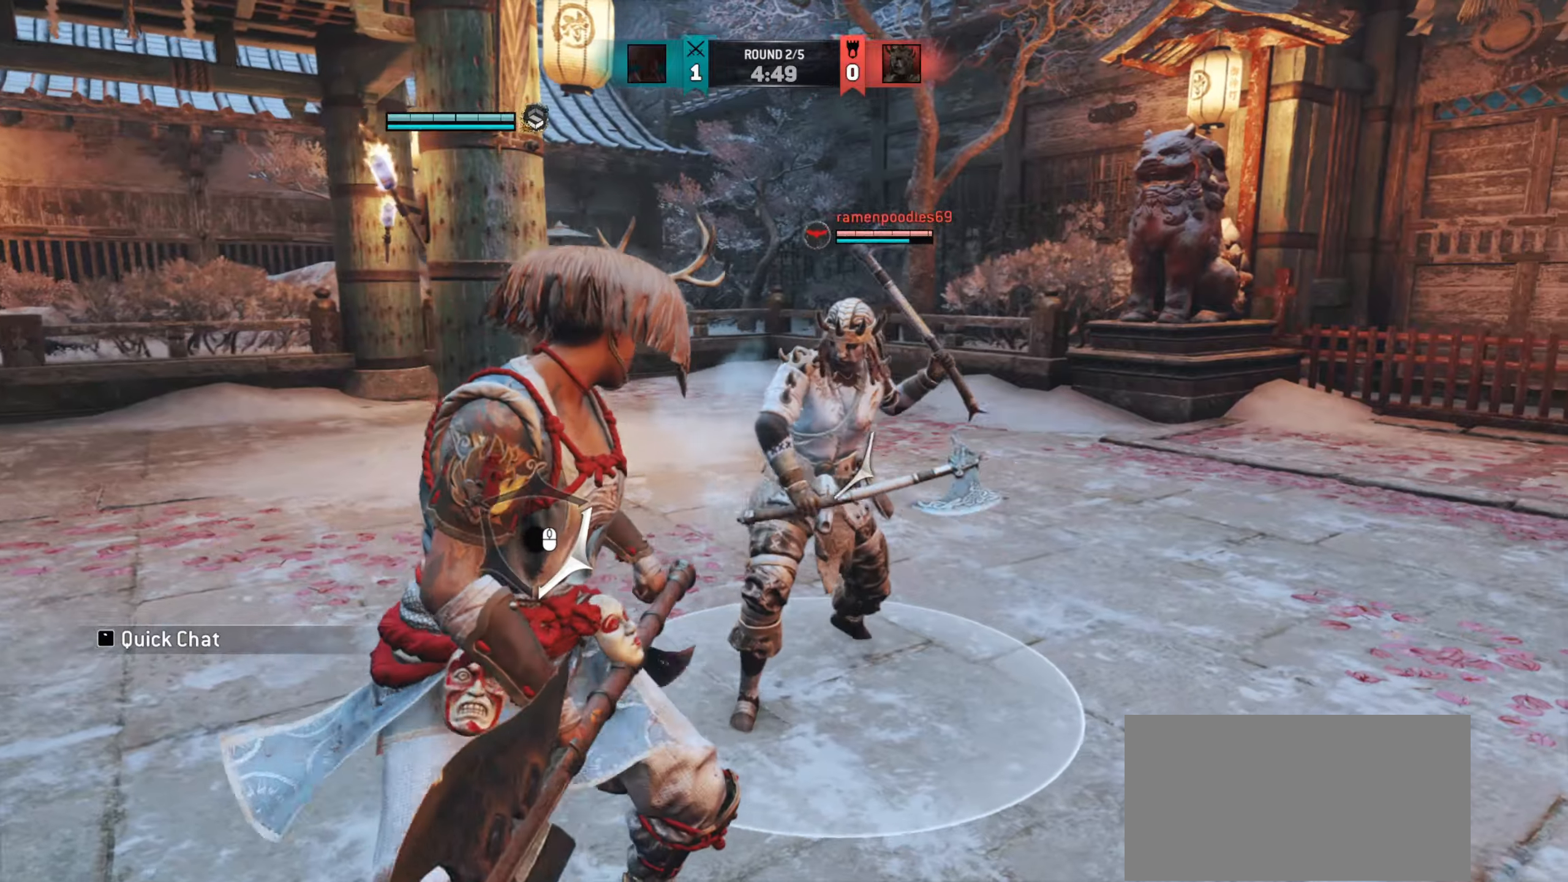
{"keys": ["a"], "mouse": [], "events": []}
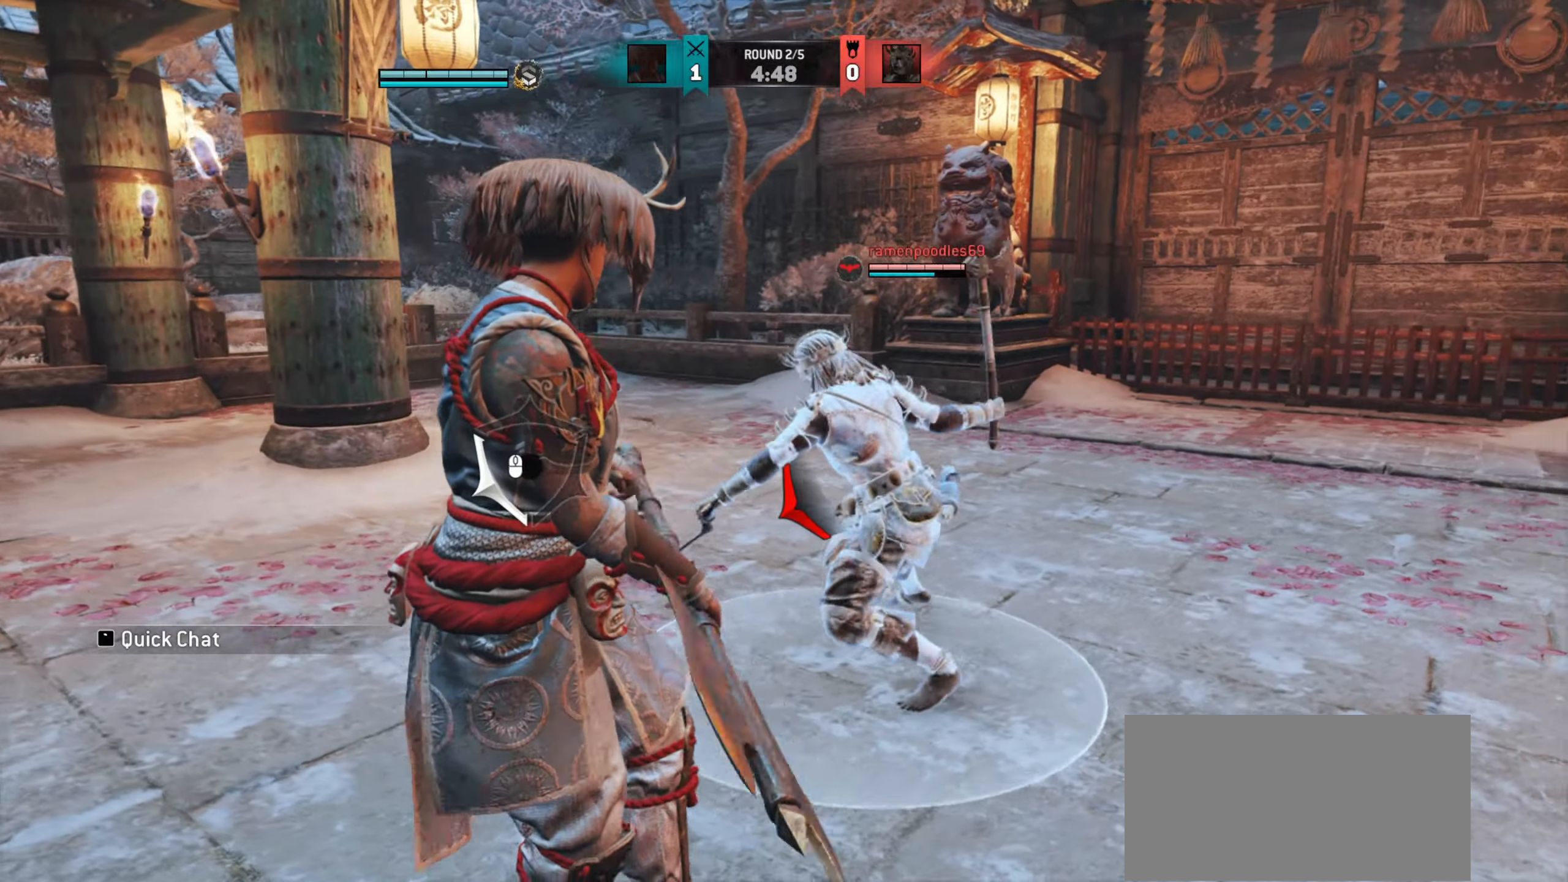
{"keys": ["a"], "mouse": [], "events": []}
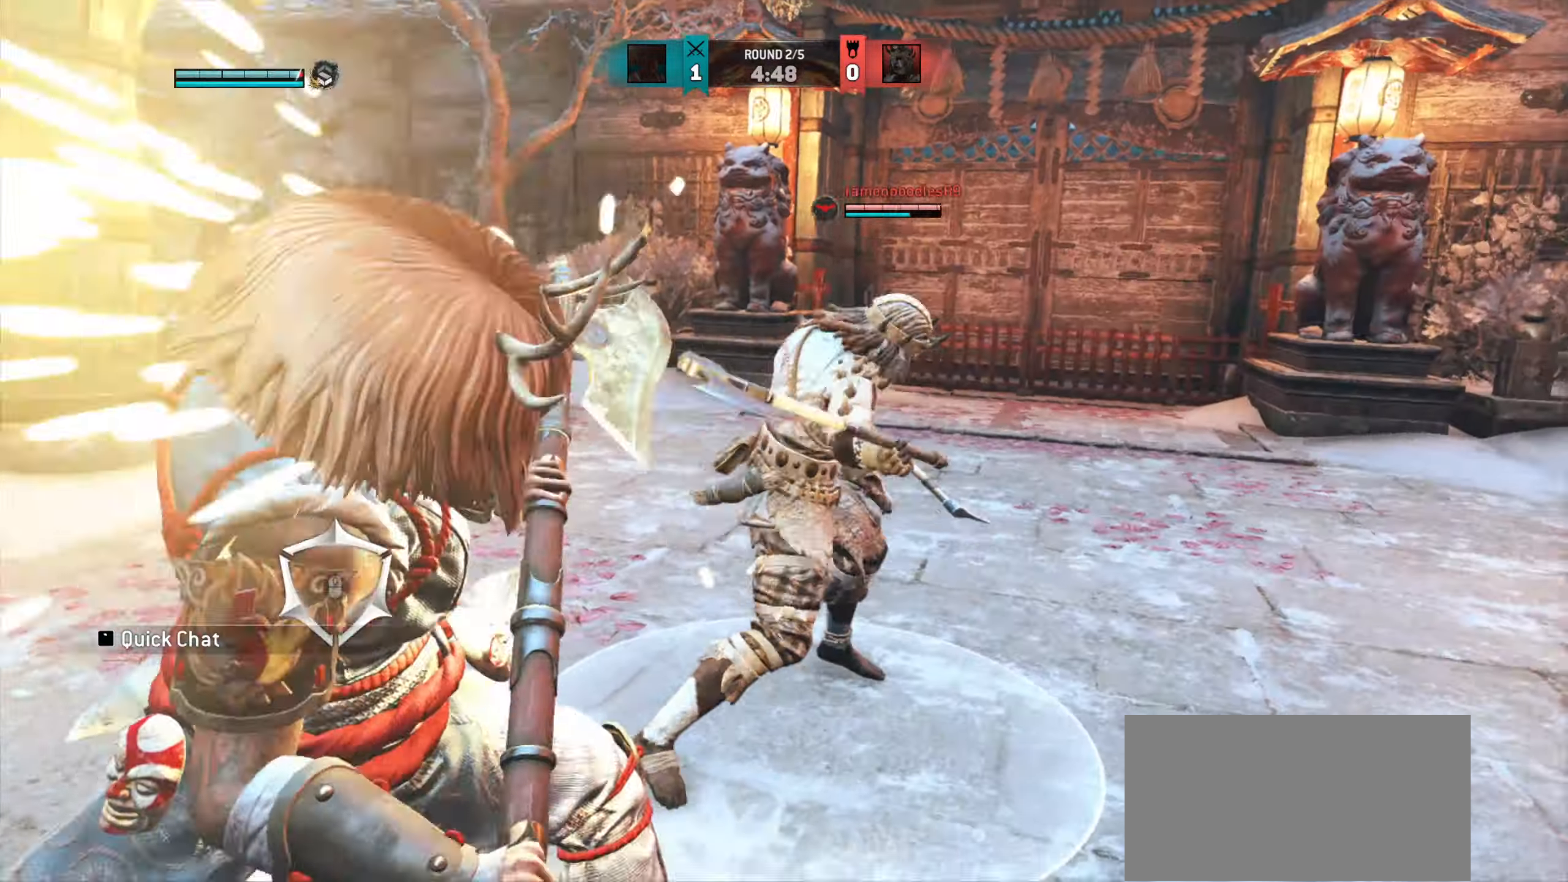
{"keys": ["a"], "mouse": [], "events": []}
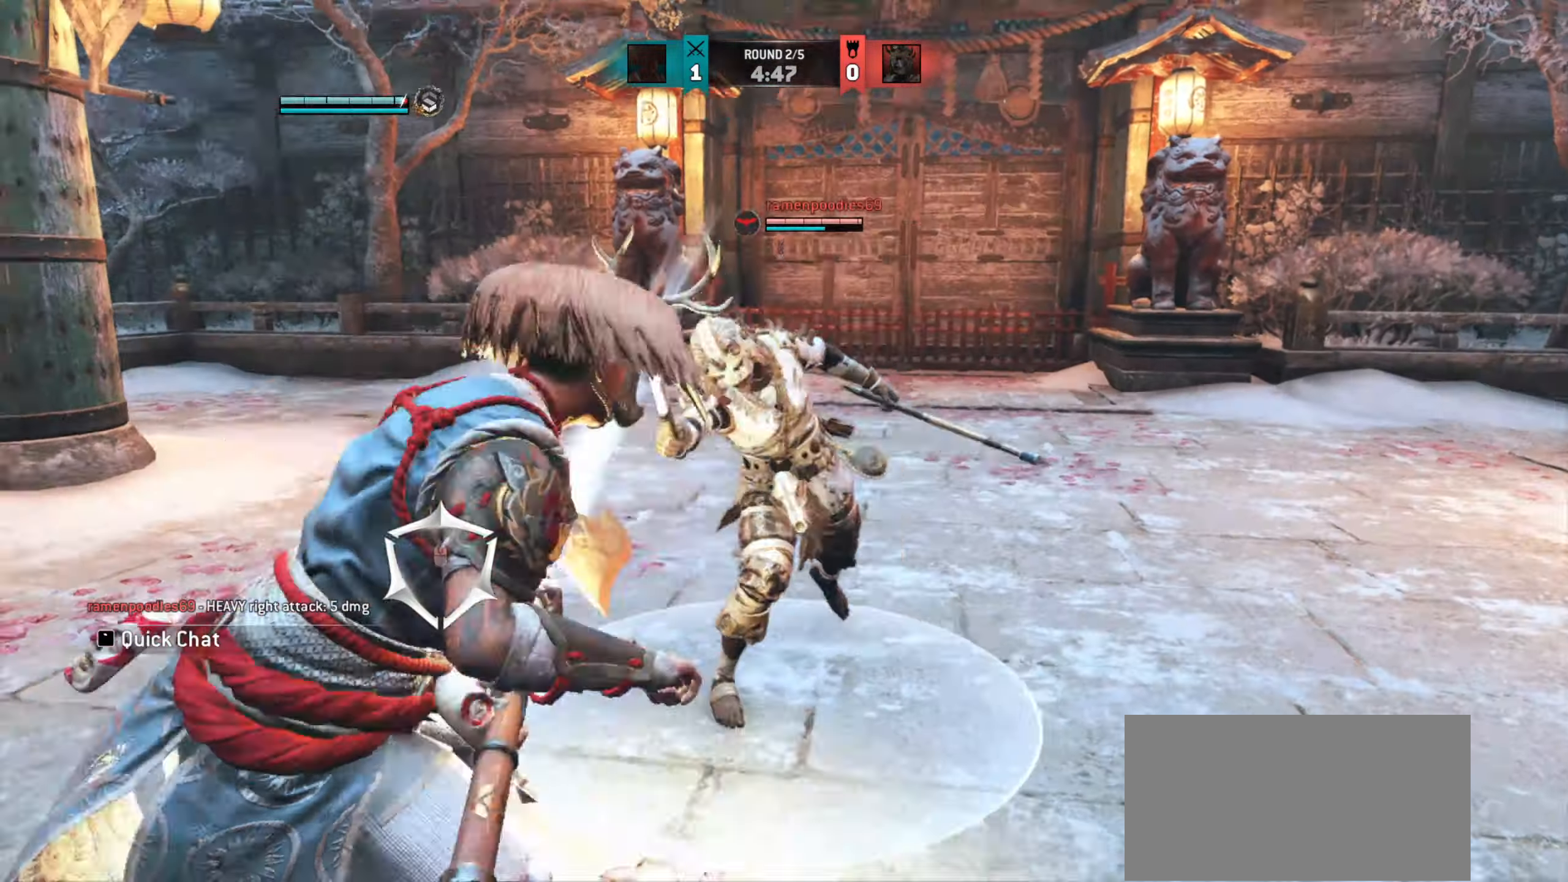
{"keys": [], "mouse": ["right"], "events": [[100, "w", "down"], [134, "a", "up"], [284, "w", "up"], [300, "mouse_right", "down"]]}
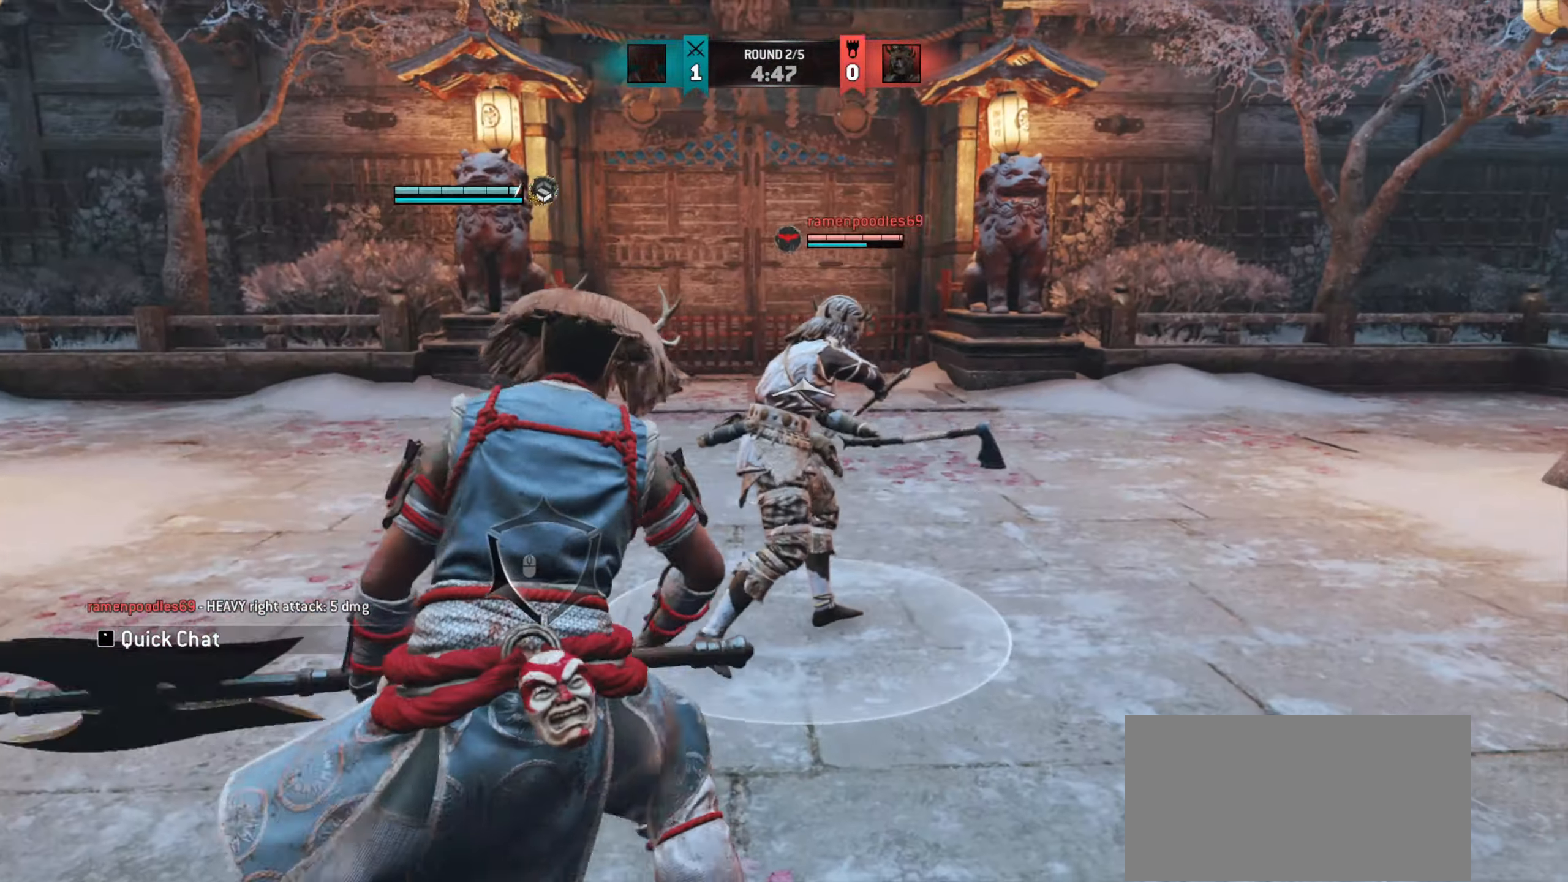
{"keys": [], "mouse": [], "events": [[117, "mouse_right", "up"]]}
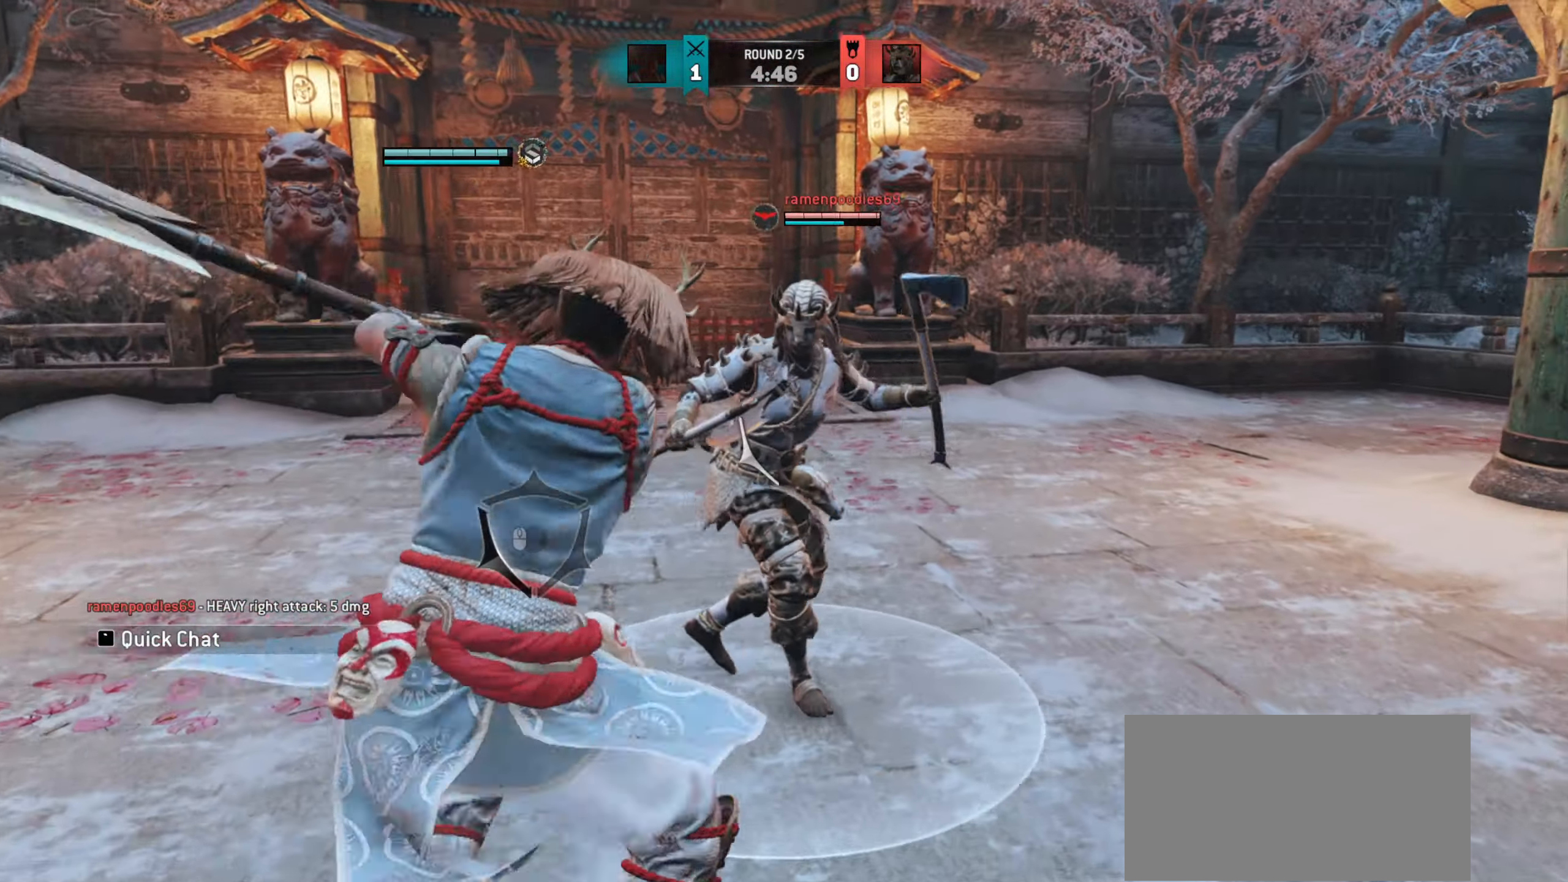
{"keys": [], "mouse": ["wheel"], "events": [[34, "w", "down"], [250, "w", "up"], [300, "mouse_wheel", "down"]]}
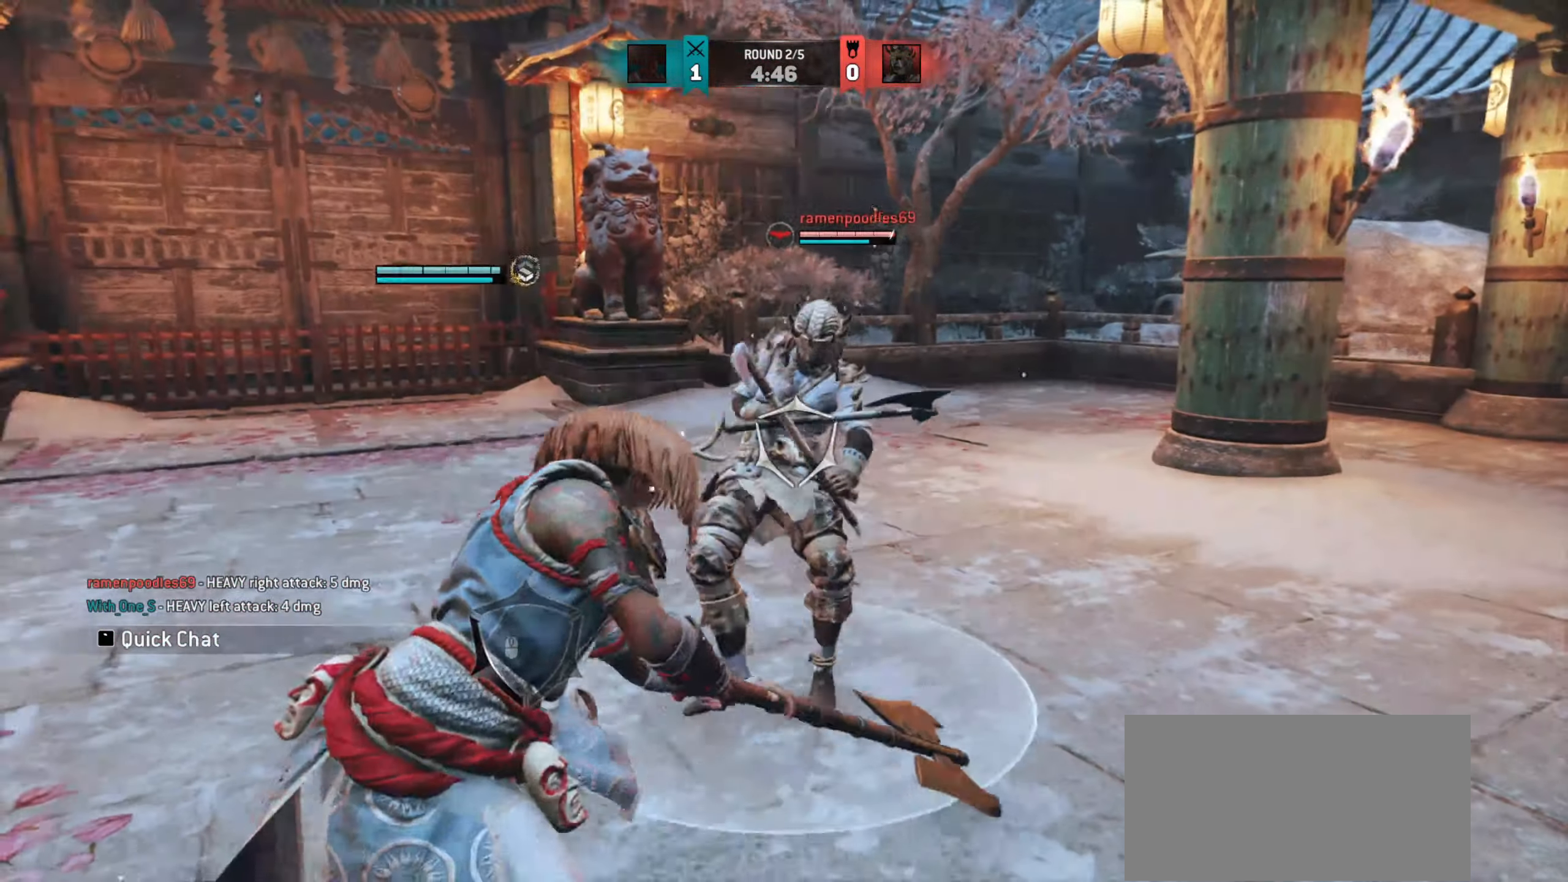
{"keys": ["w"], "mouse": [], "events": [[200, "mouse_wheel", "up"], [367, "w", "down"]]}
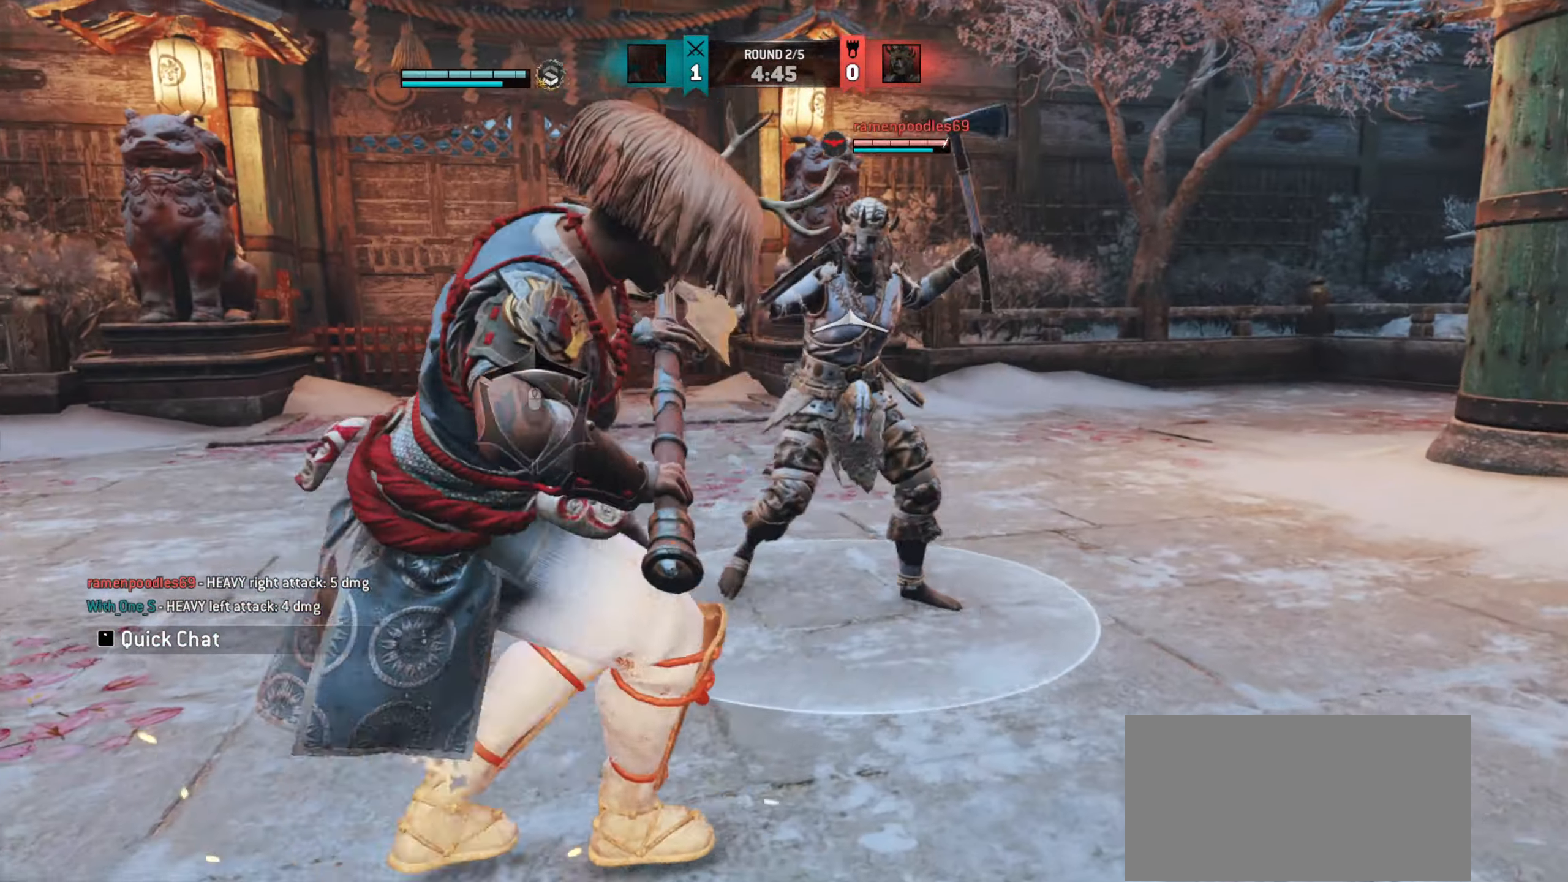
{"keys": ["w"], "mouse": [], "events": [[217, "w", "up"], [317, "mouse_right", "down"], [417, "mouse_right", "up"], [484, "w", "down"]]}
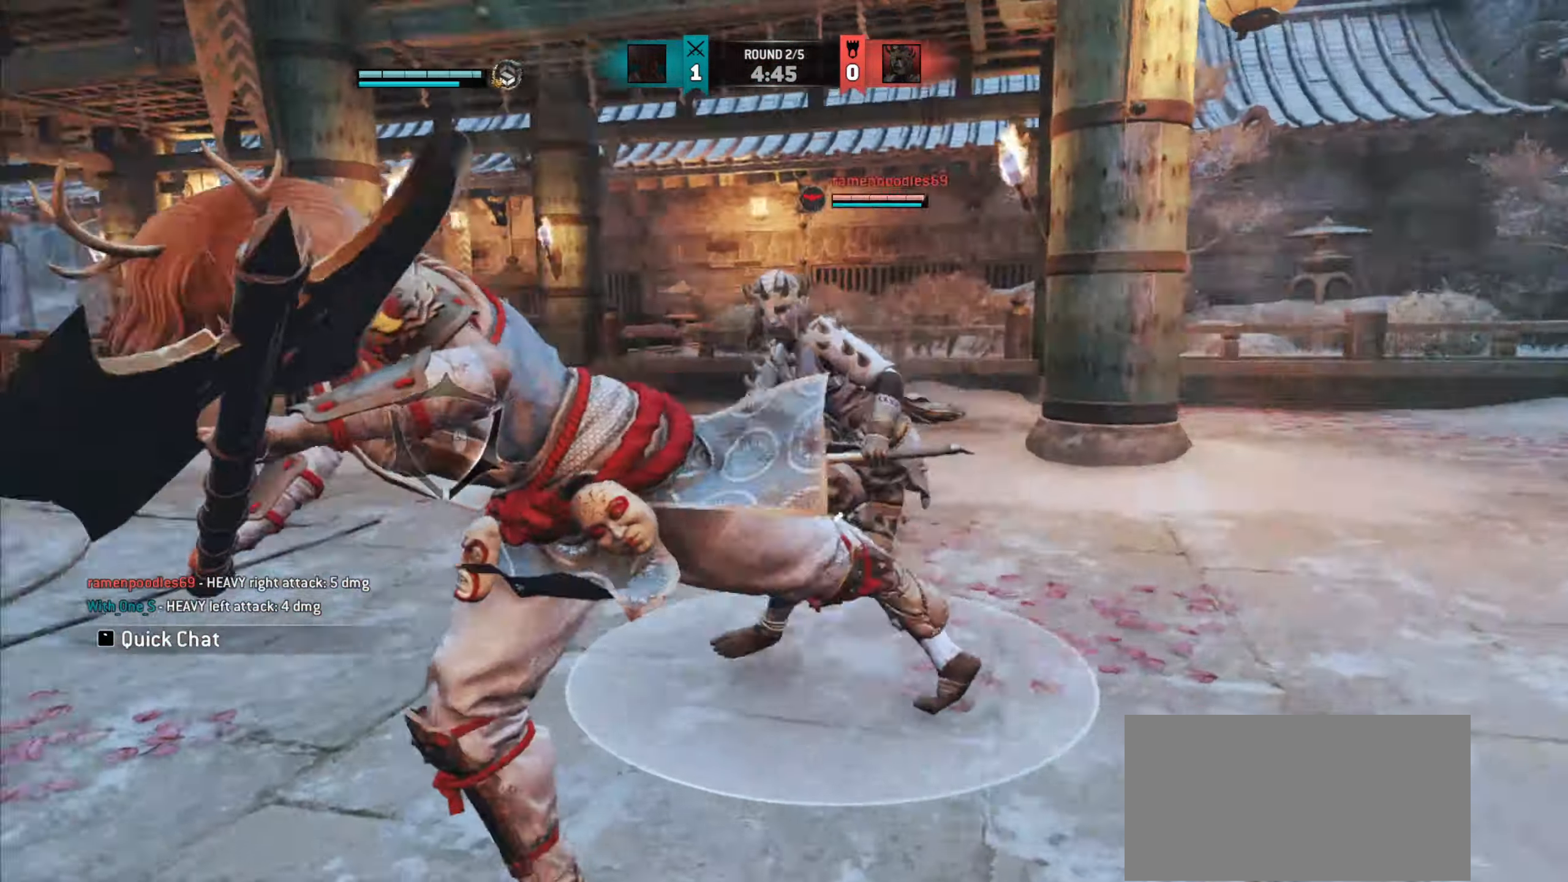
{"keys": ["a"], "mouse": [], "events": [[167, "a", "down"], [267, "w", "up"]]}
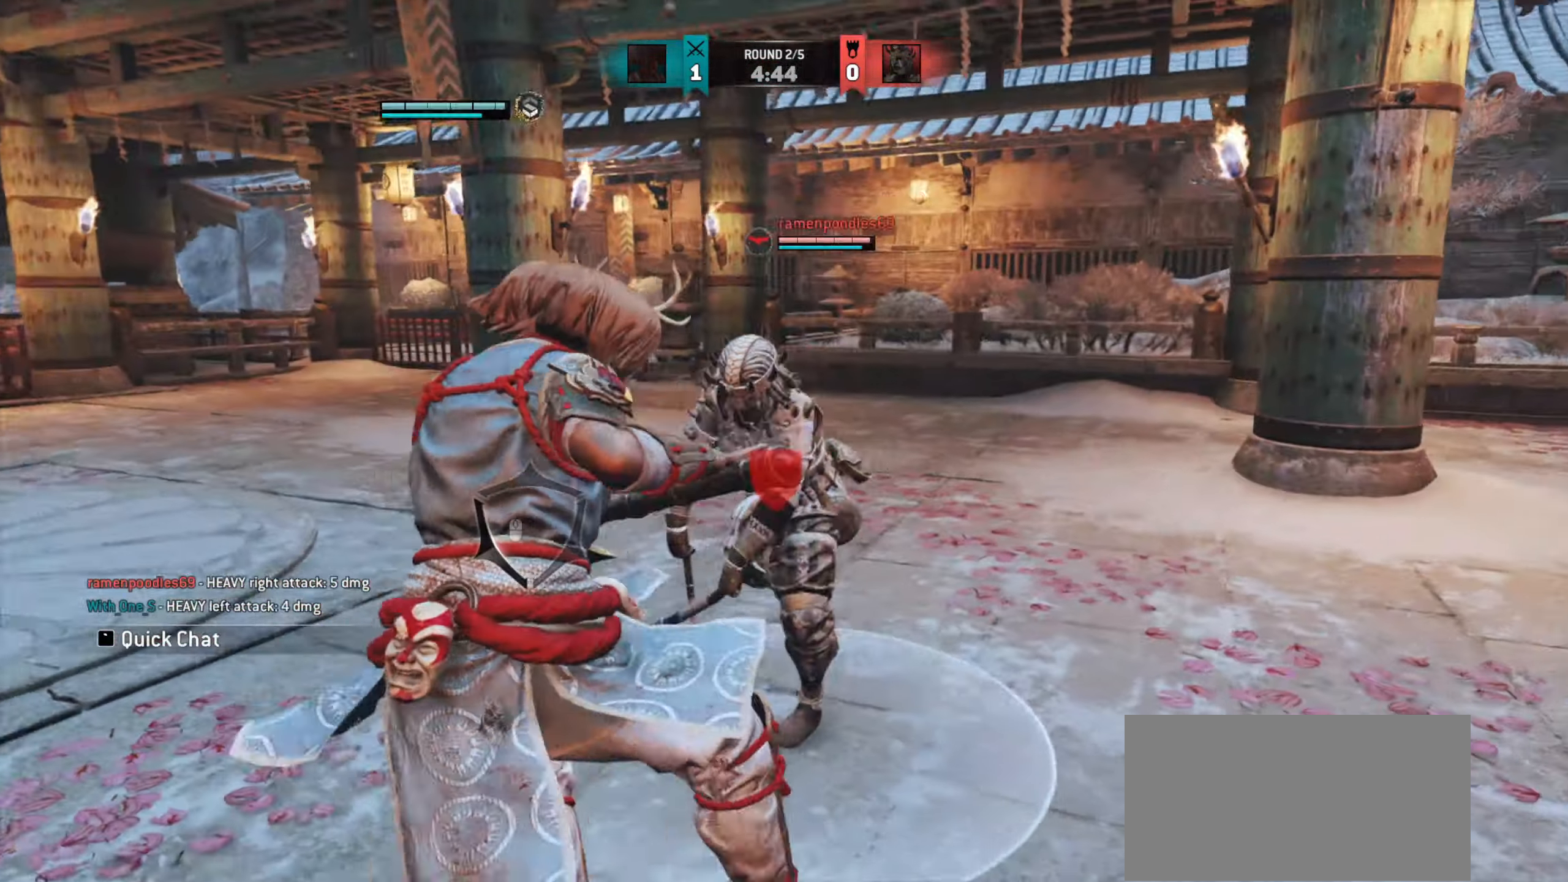
{"keys": ["d", "w"], "mouse": [], "events": [[134, "mouse_wheel", "down"], [234, "a", "up"], [350, "mouse_wheel", "up"], [417, "w", "down"], [450, "d", "down"]]}
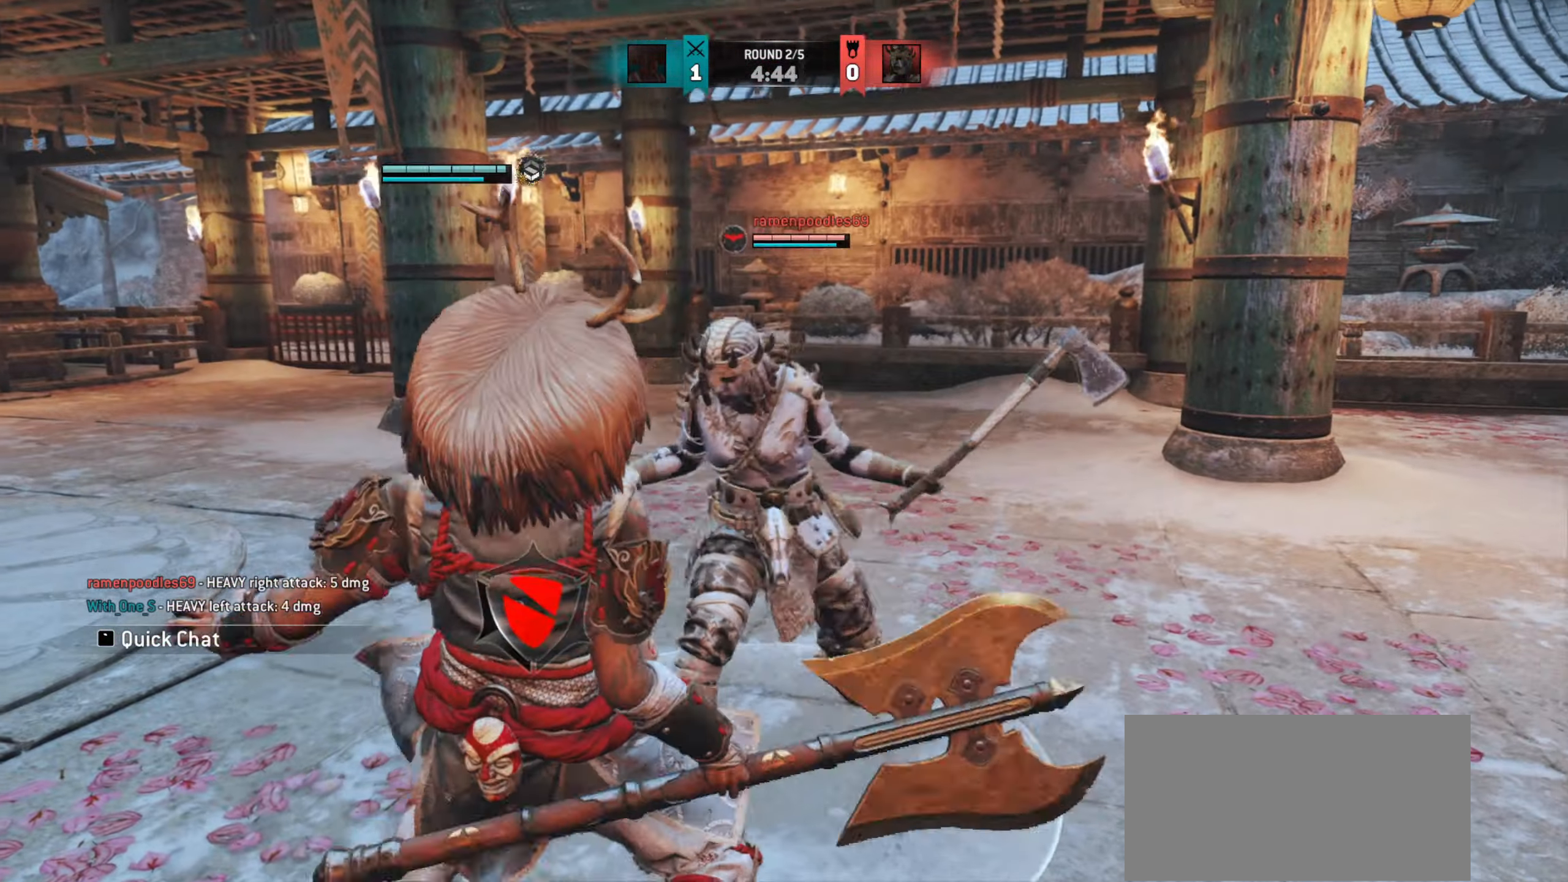
{"keys": ["a", "d"], "mouse": [], "events": [[50, "w", "up"], [300, "d", "up"], [417, "d", "down"], [500, "a", "down"]]}
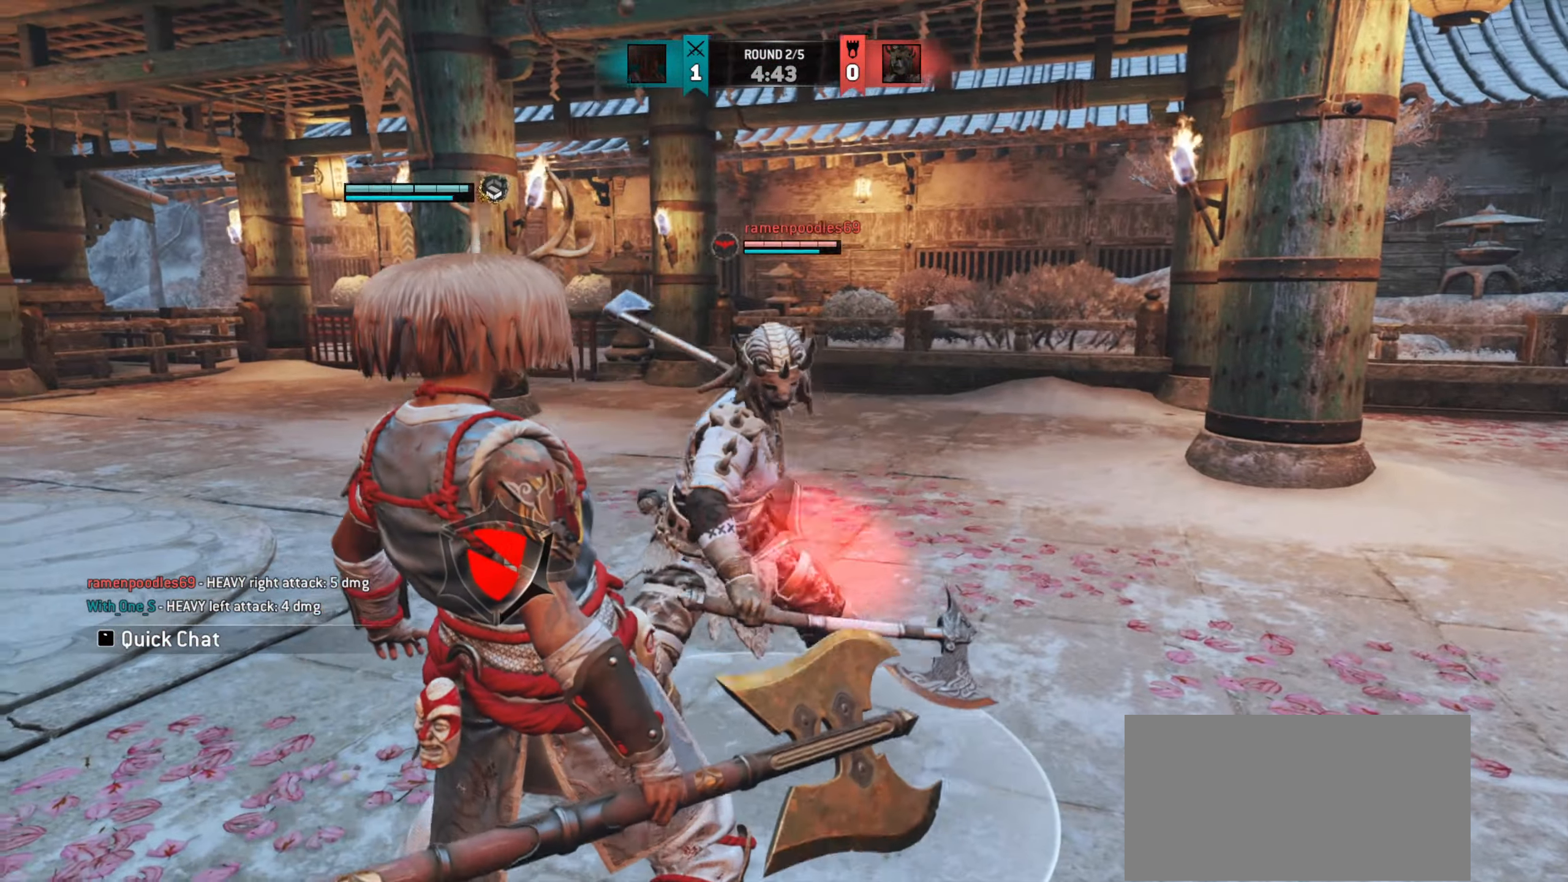
{"keys": ["a"], "mouse": [], "events": [[17, "d", "up"]]}
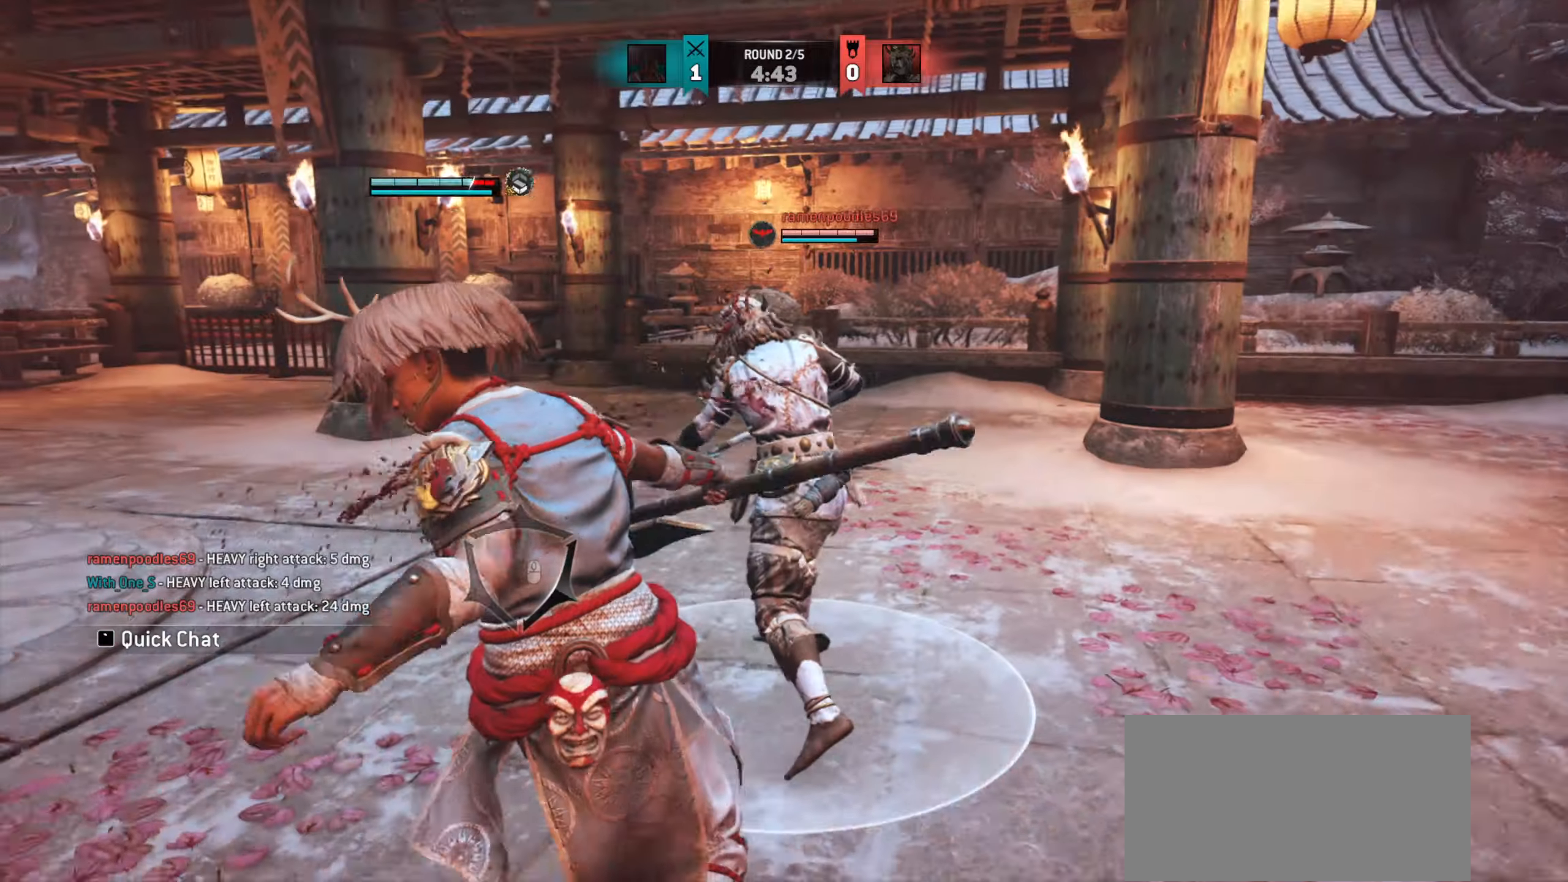
{"keys": ["a"], "mouse": [], "events": []}
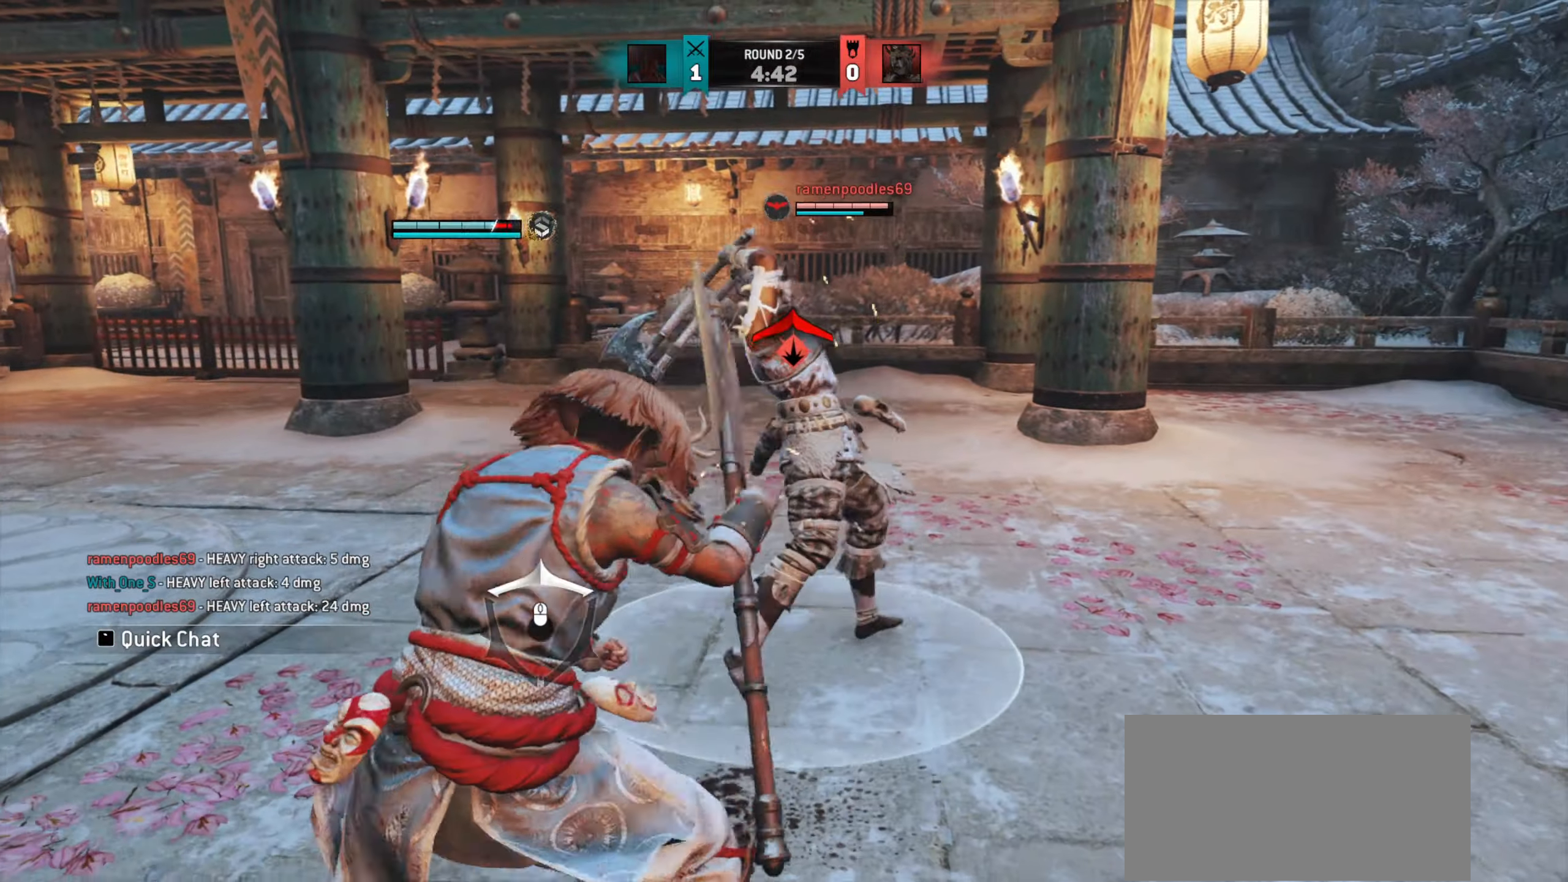
{"keys": ["w"], "mouse": []}
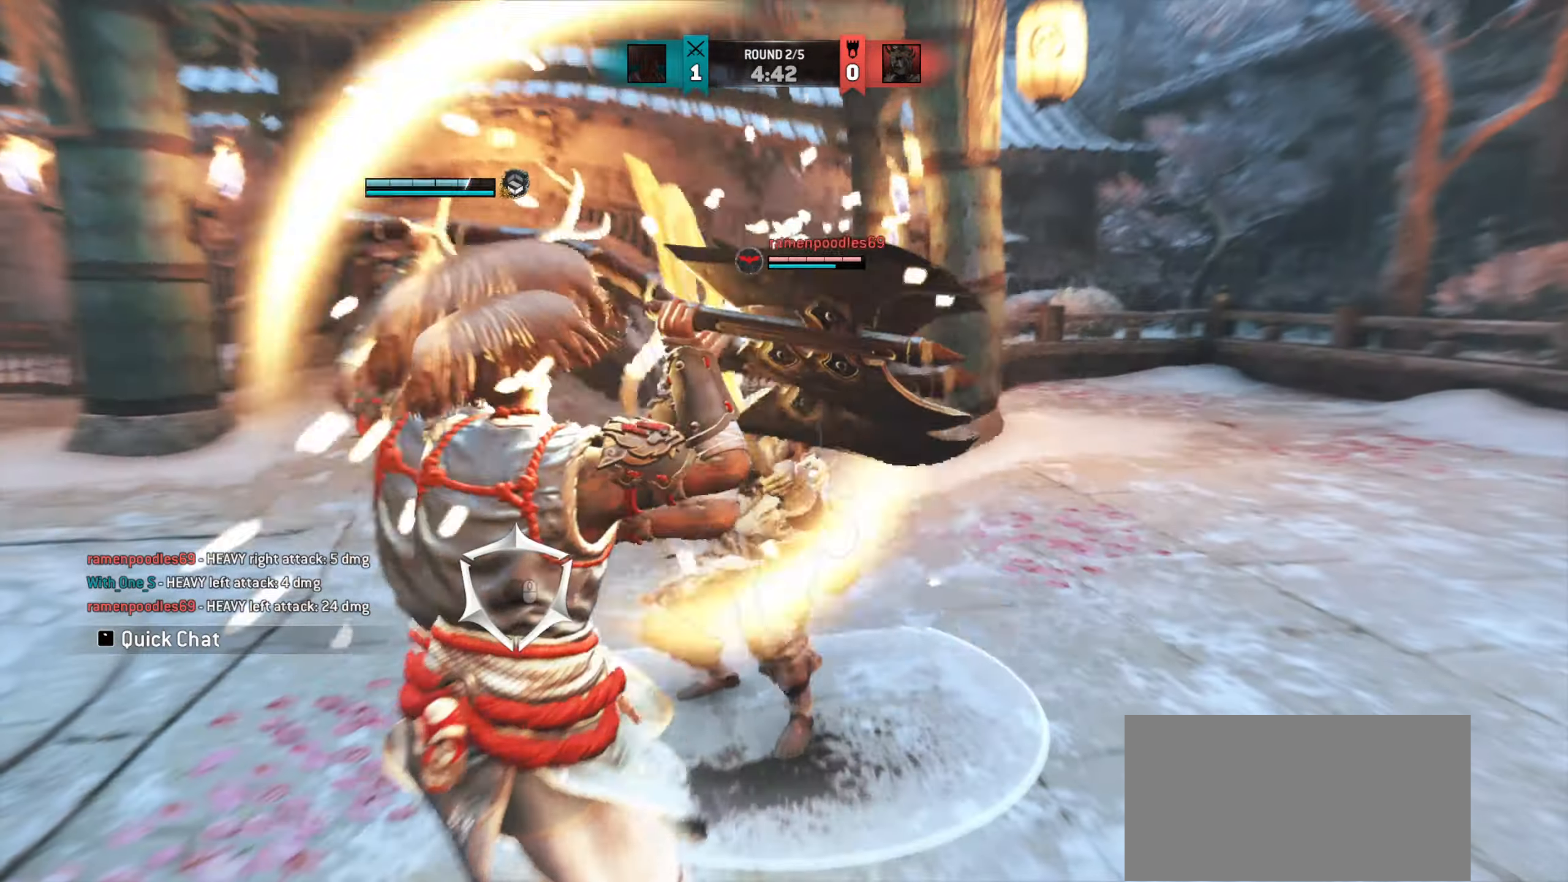
{"keys": ["w"], "mouse": [], "events": []}
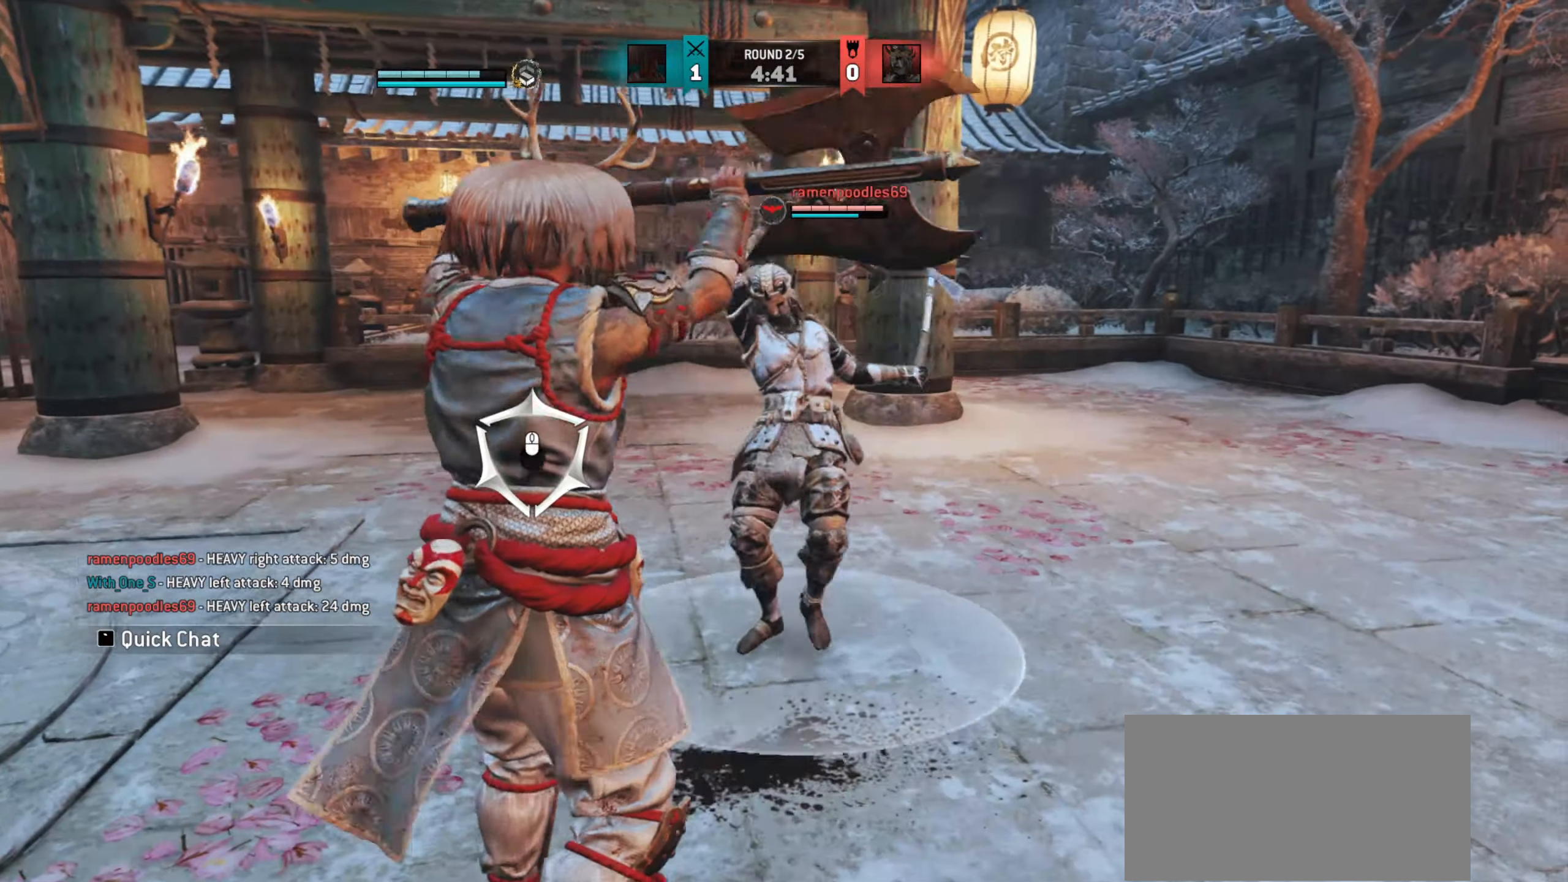
{"keys": ["w"], "mouse": [], "events": []}
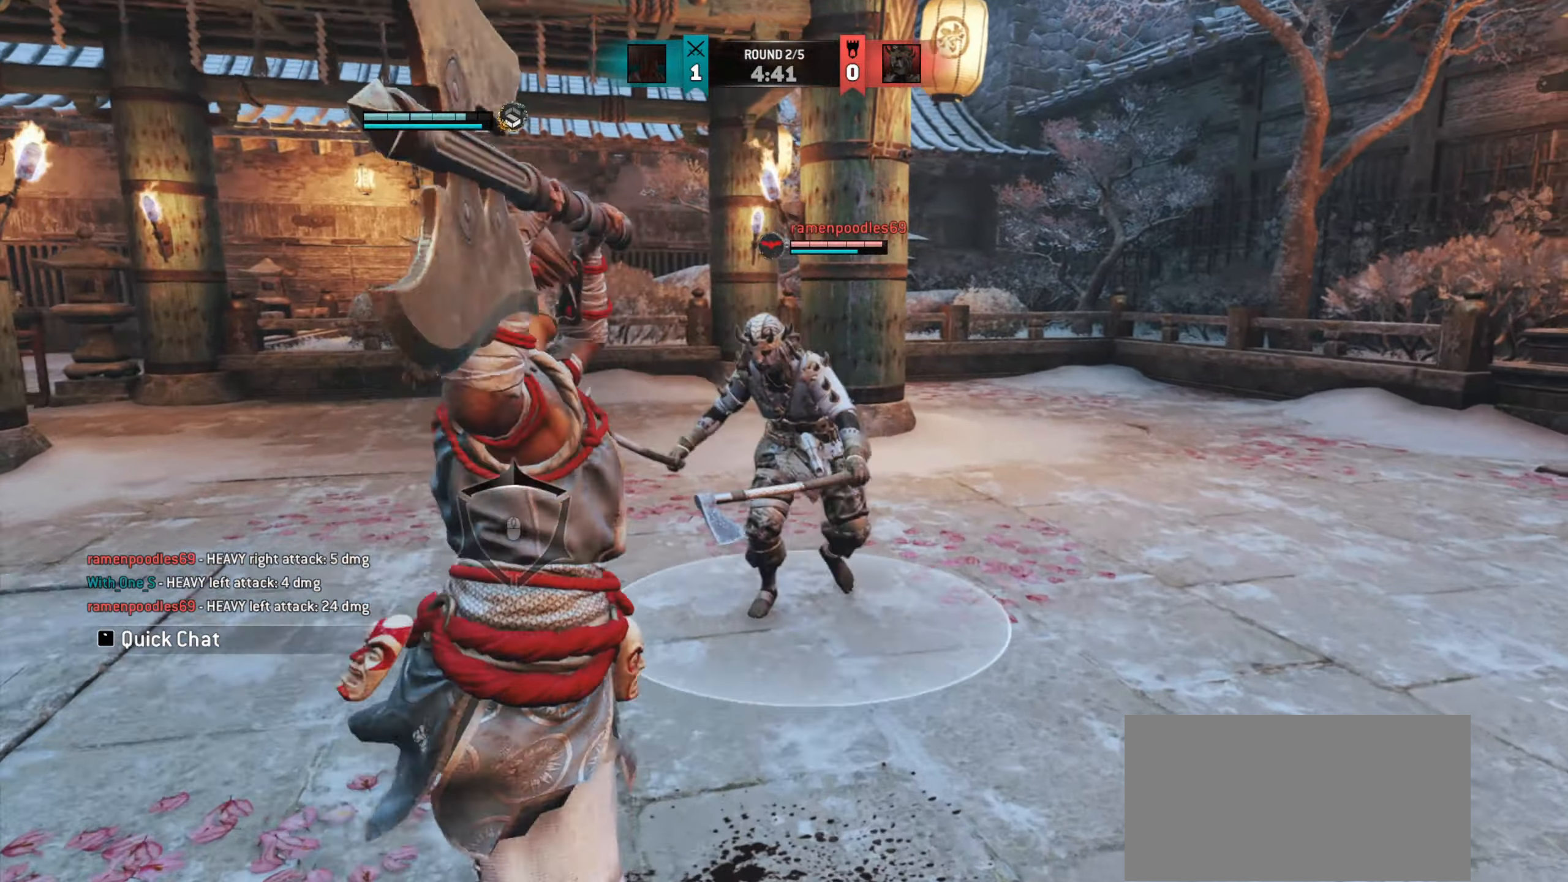
{"keys": [], "mouse": [], "events": [[83, "w", "up"], [300, "mouse_wheel", "down"], [483, "mouse_wheel", "up"]]}
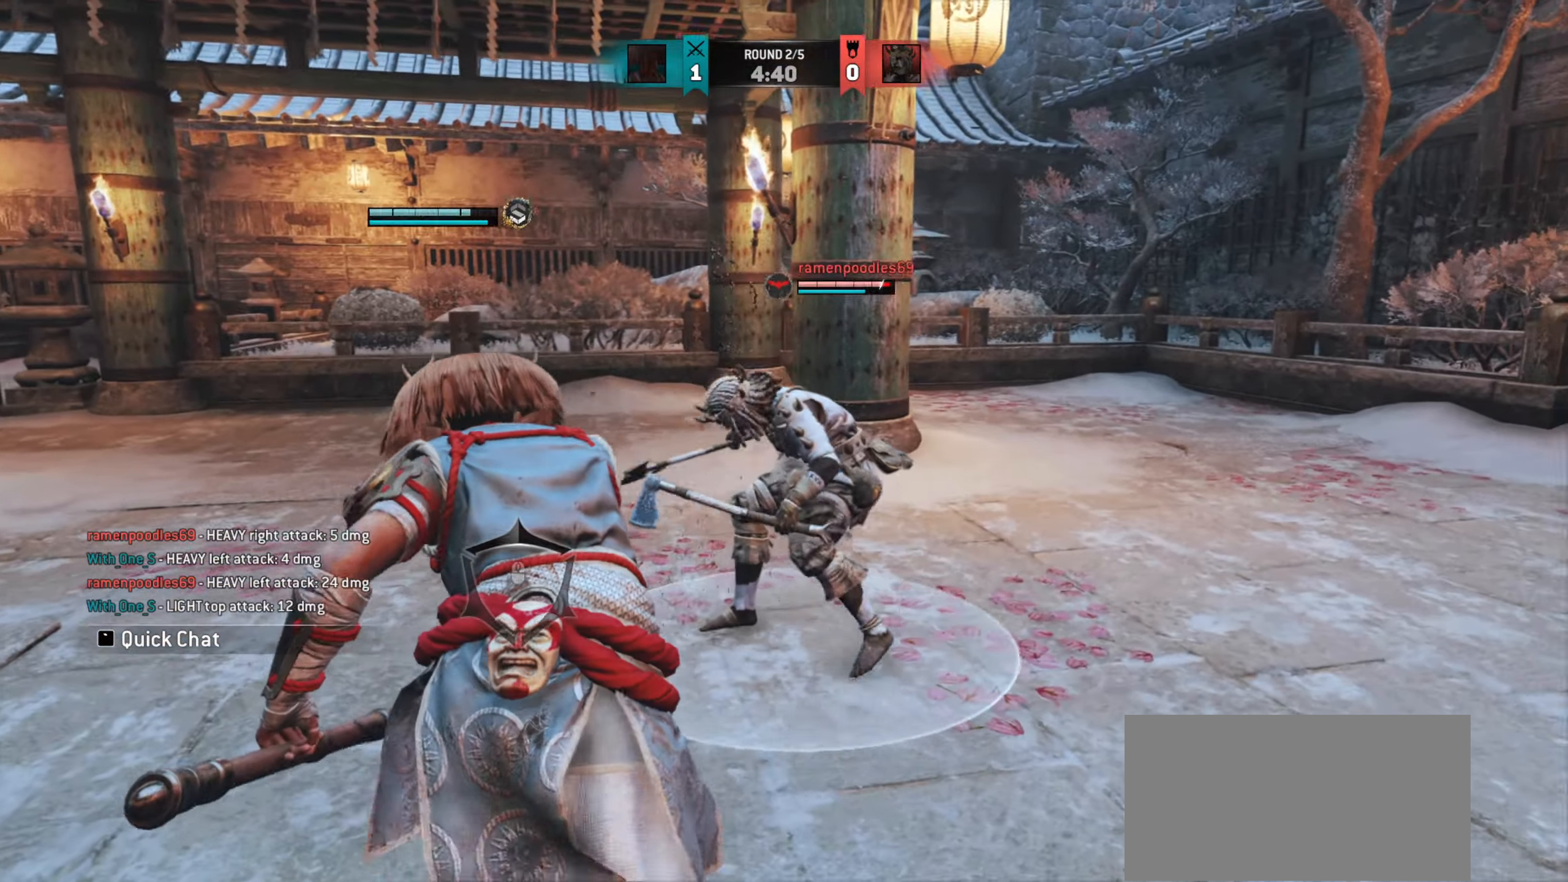
{"keys": ["w"], "mouse": [], "events": [[400, "w", "down"]]}
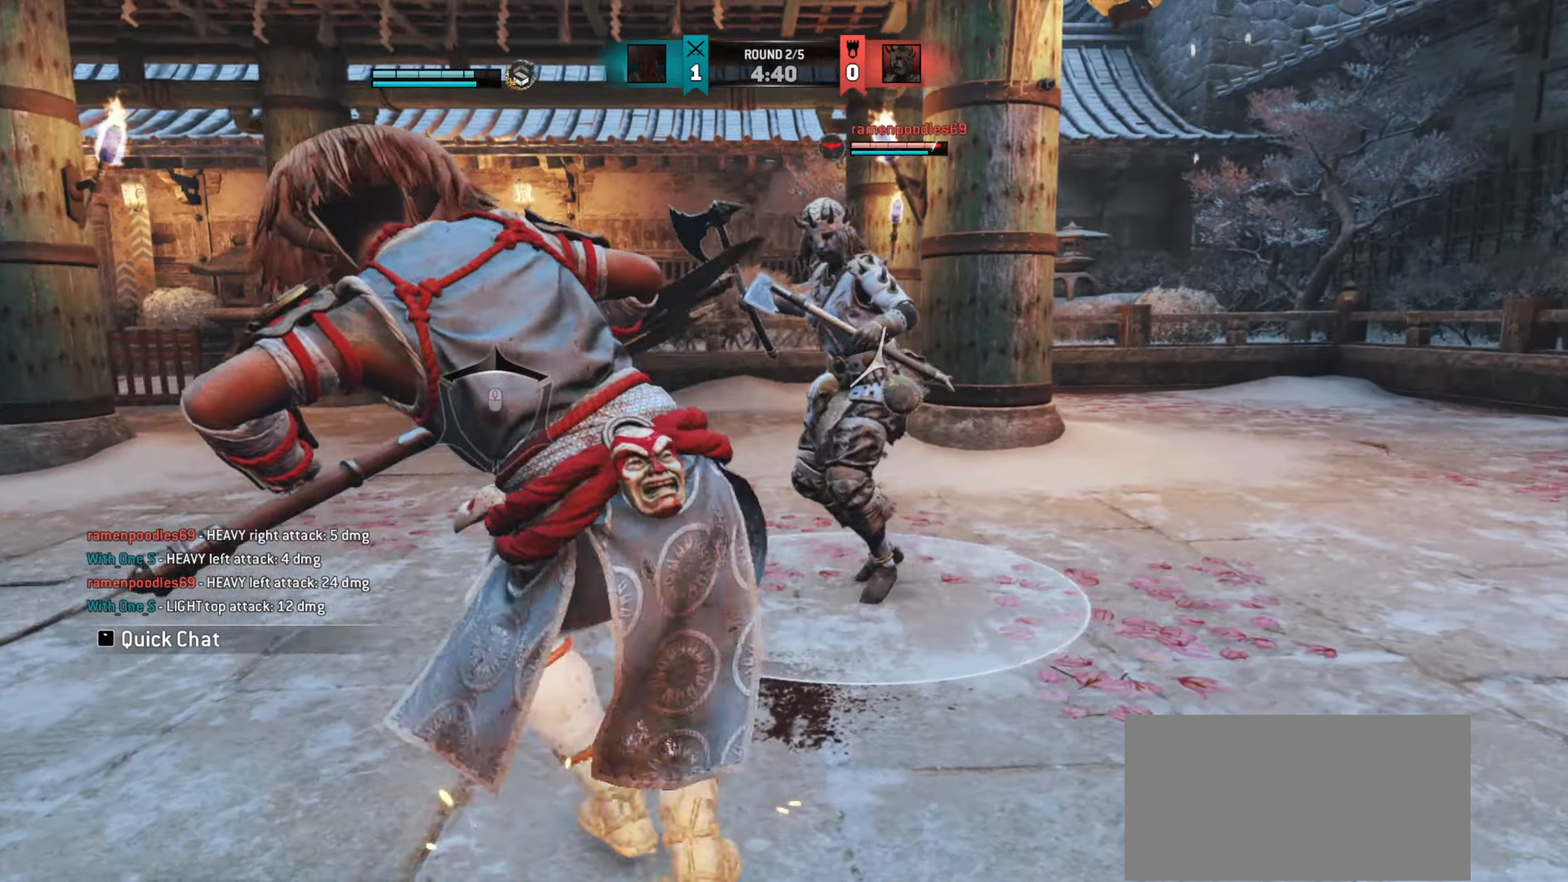
{"keys": ["w"], "mouse": [], "events": [[200, "w", "up"], [283, "mouse_right", "down"], [383, "mouse_right", "up"], [466, "w", "down"]]}
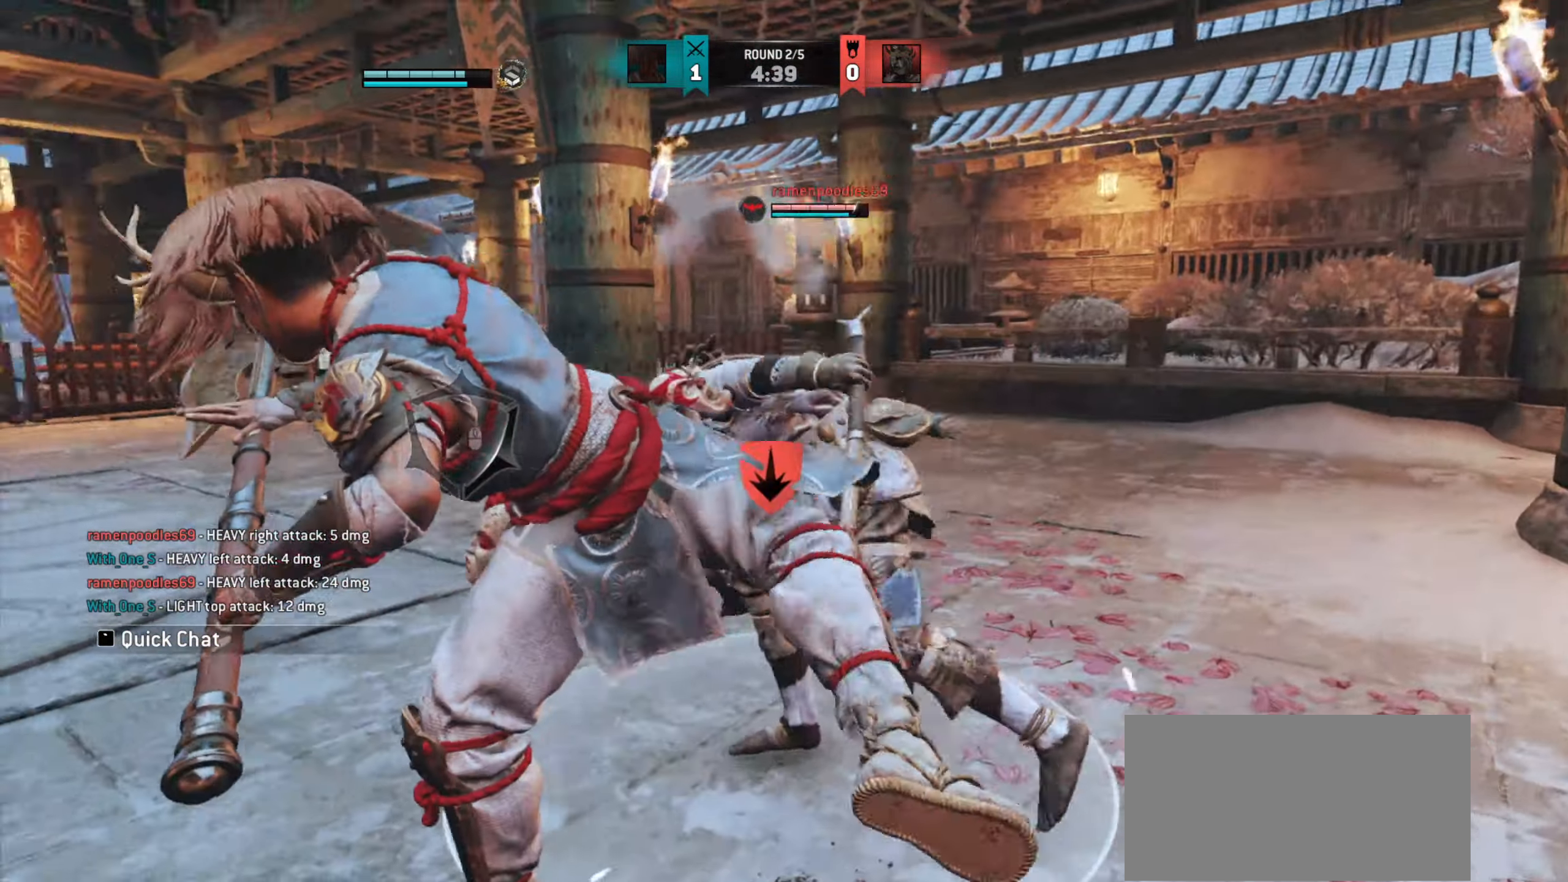
{"keys": ["w"], "mouse": [], "events": []}